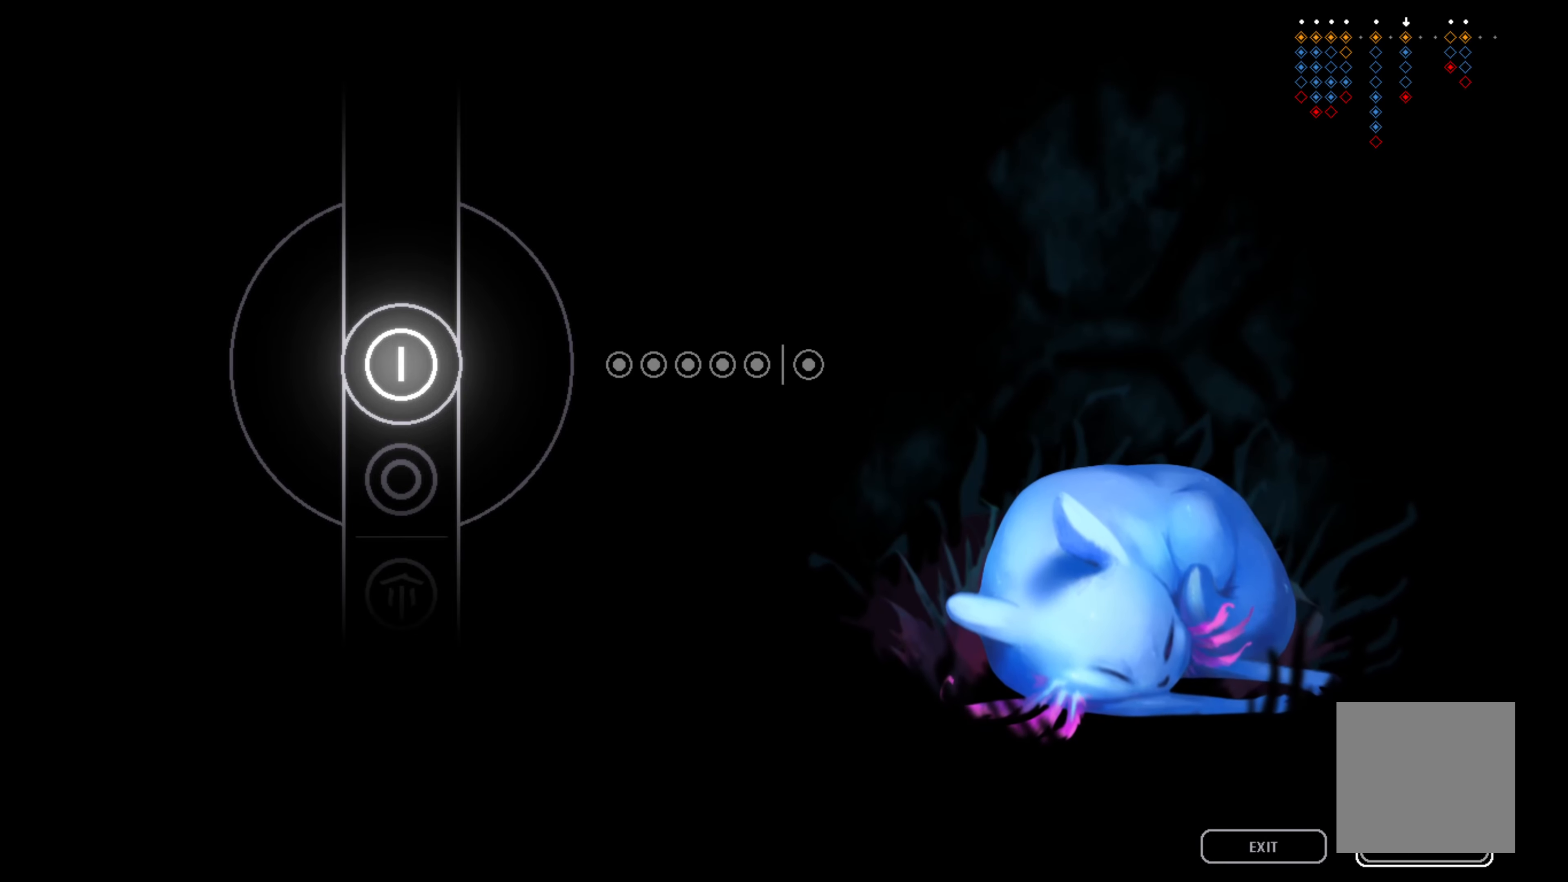
Gameplay with a controller (Xbox layout); each line is a JSON object with the inputs held at the frame after it. "events" lists button and stick changes between this image and that frame as [ms after this image, input, new state], when the widget could be followed in between. Not read: SHARE right_stick.
{"buttons": [], "left_stick": "center", "events": [[284, "A", "down"], [334, "A", "up"]]}
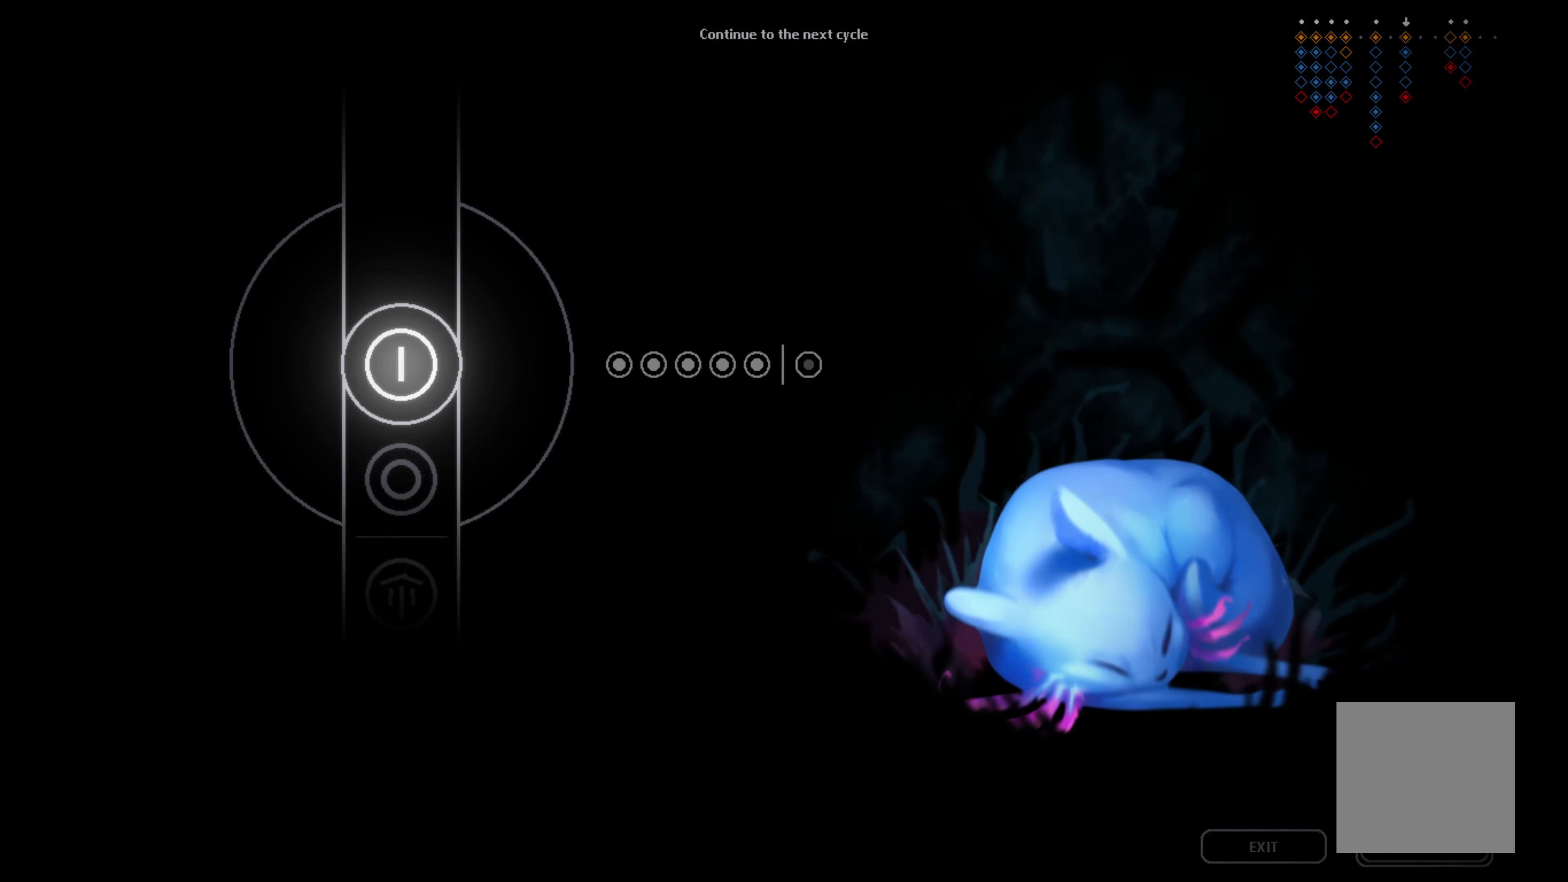
{"buttons": [], "left_stick": "center", "events": []}
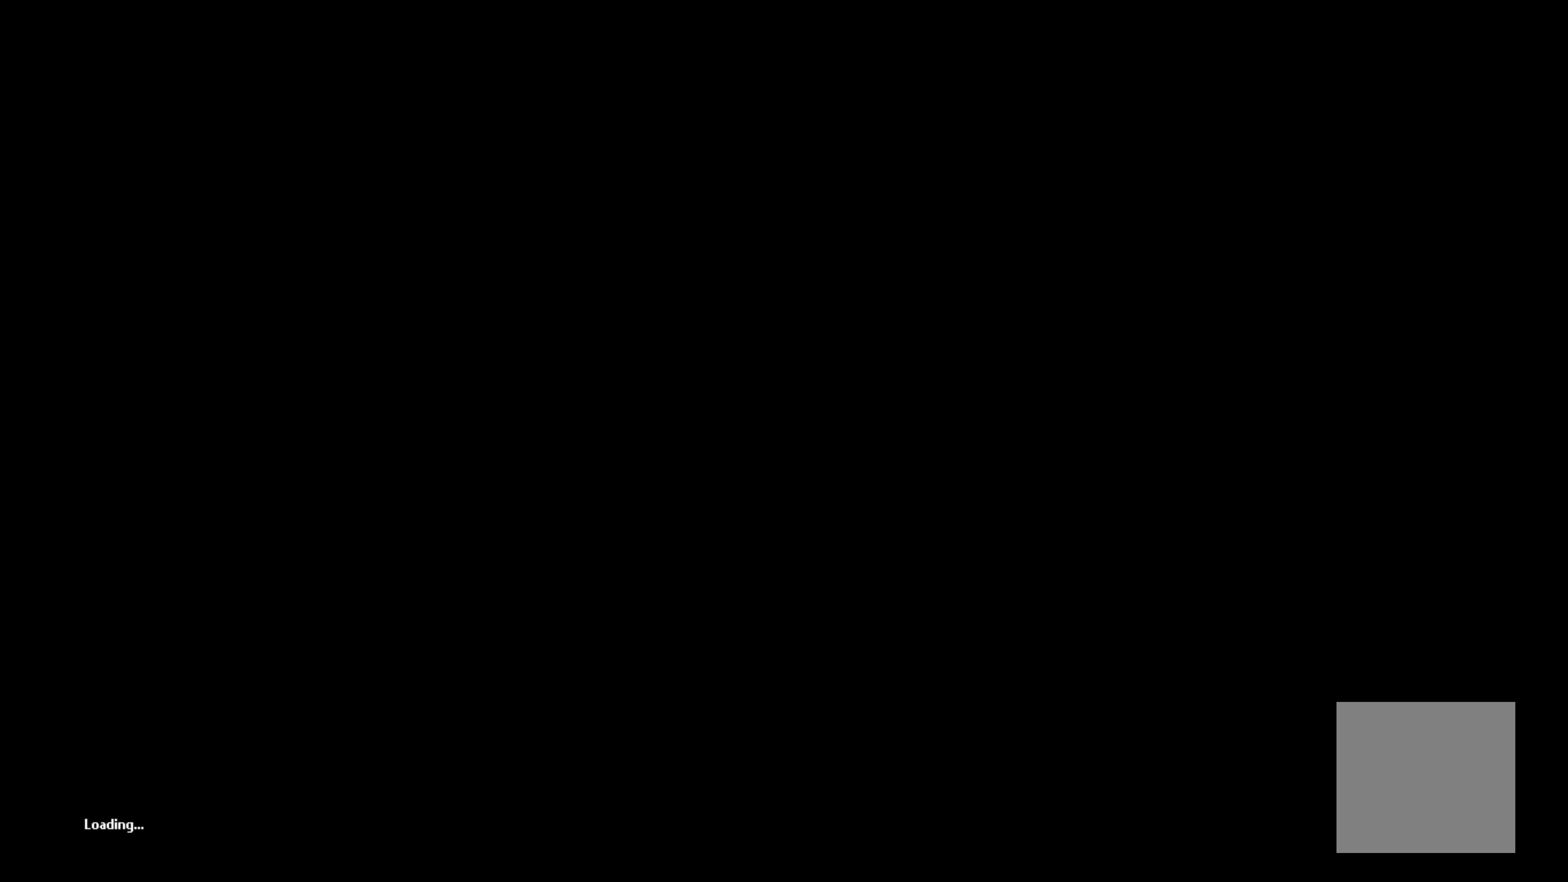
{"buttons": [], "left_stick": "center", "events": []}
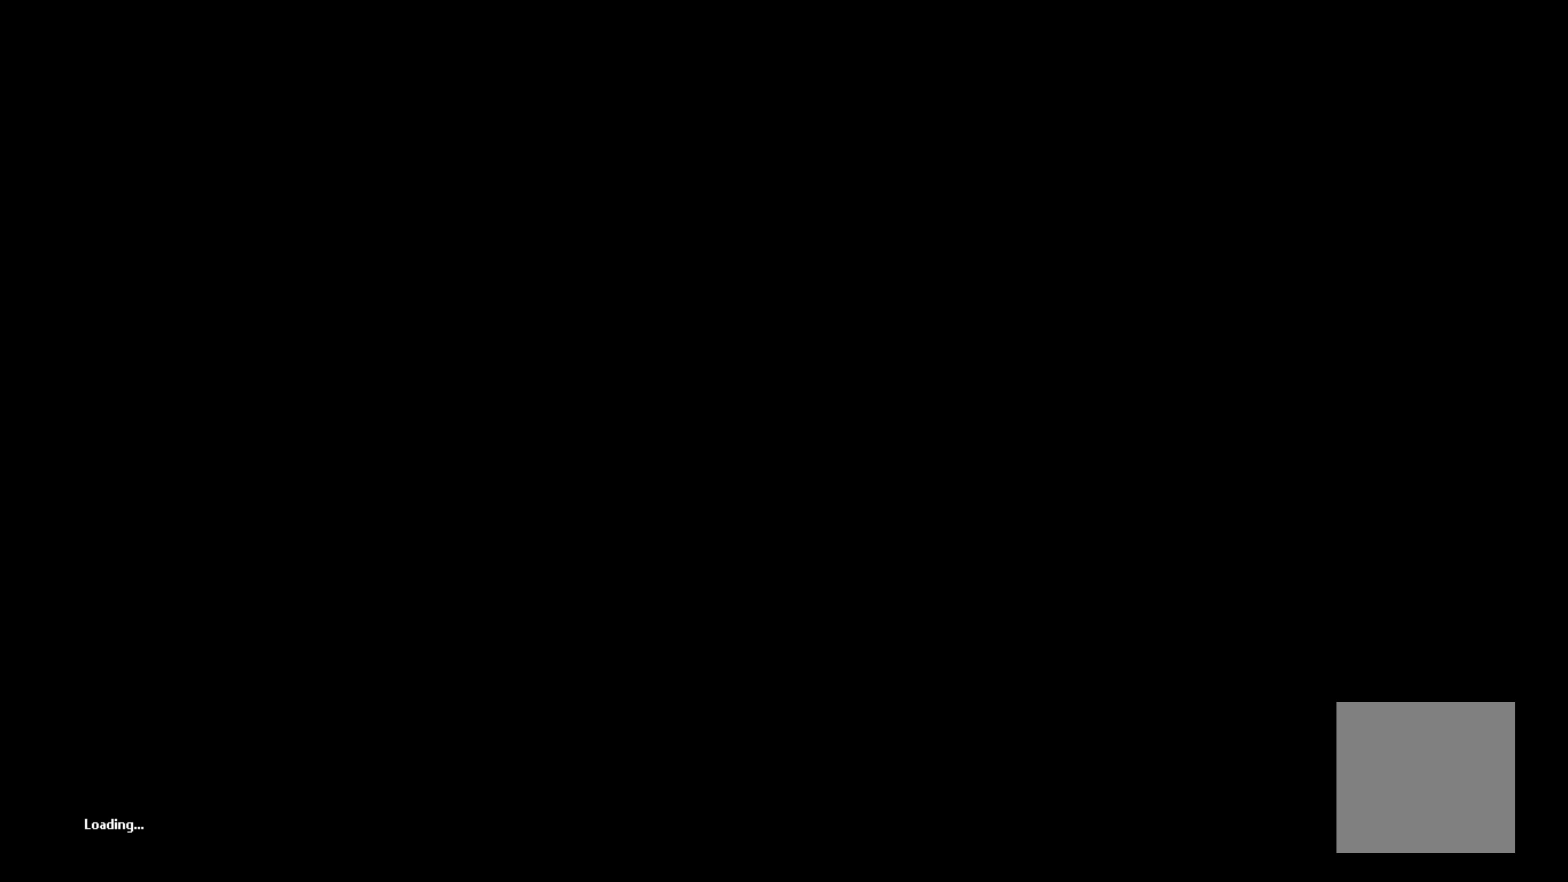
{"buttons": [], "left_stick": "center", "events": []}
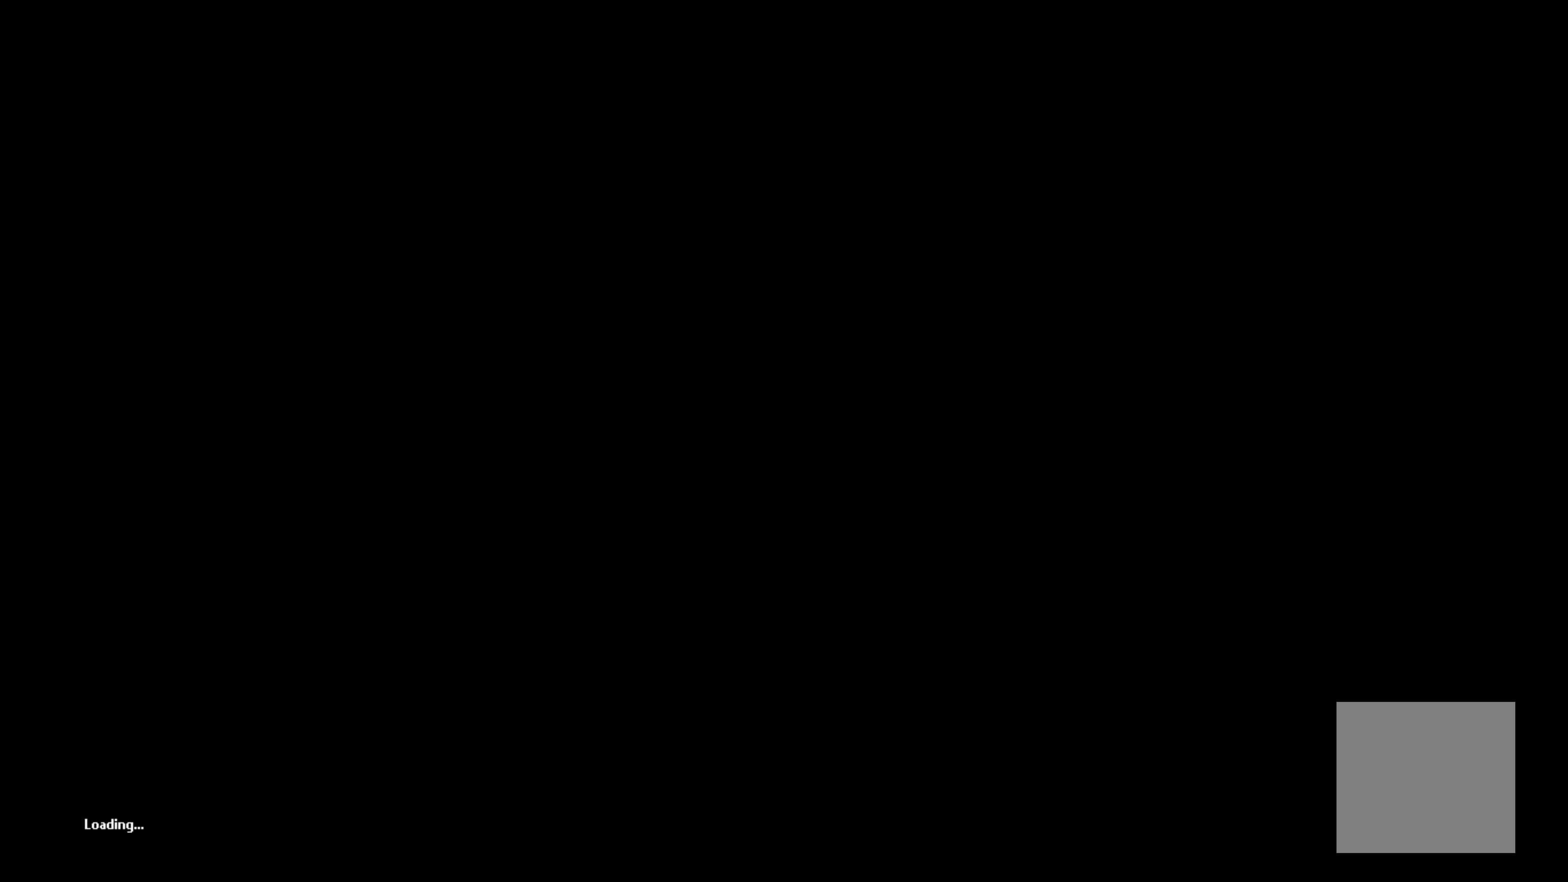
{"buttons": [], "left_stick": "center", "events": []}
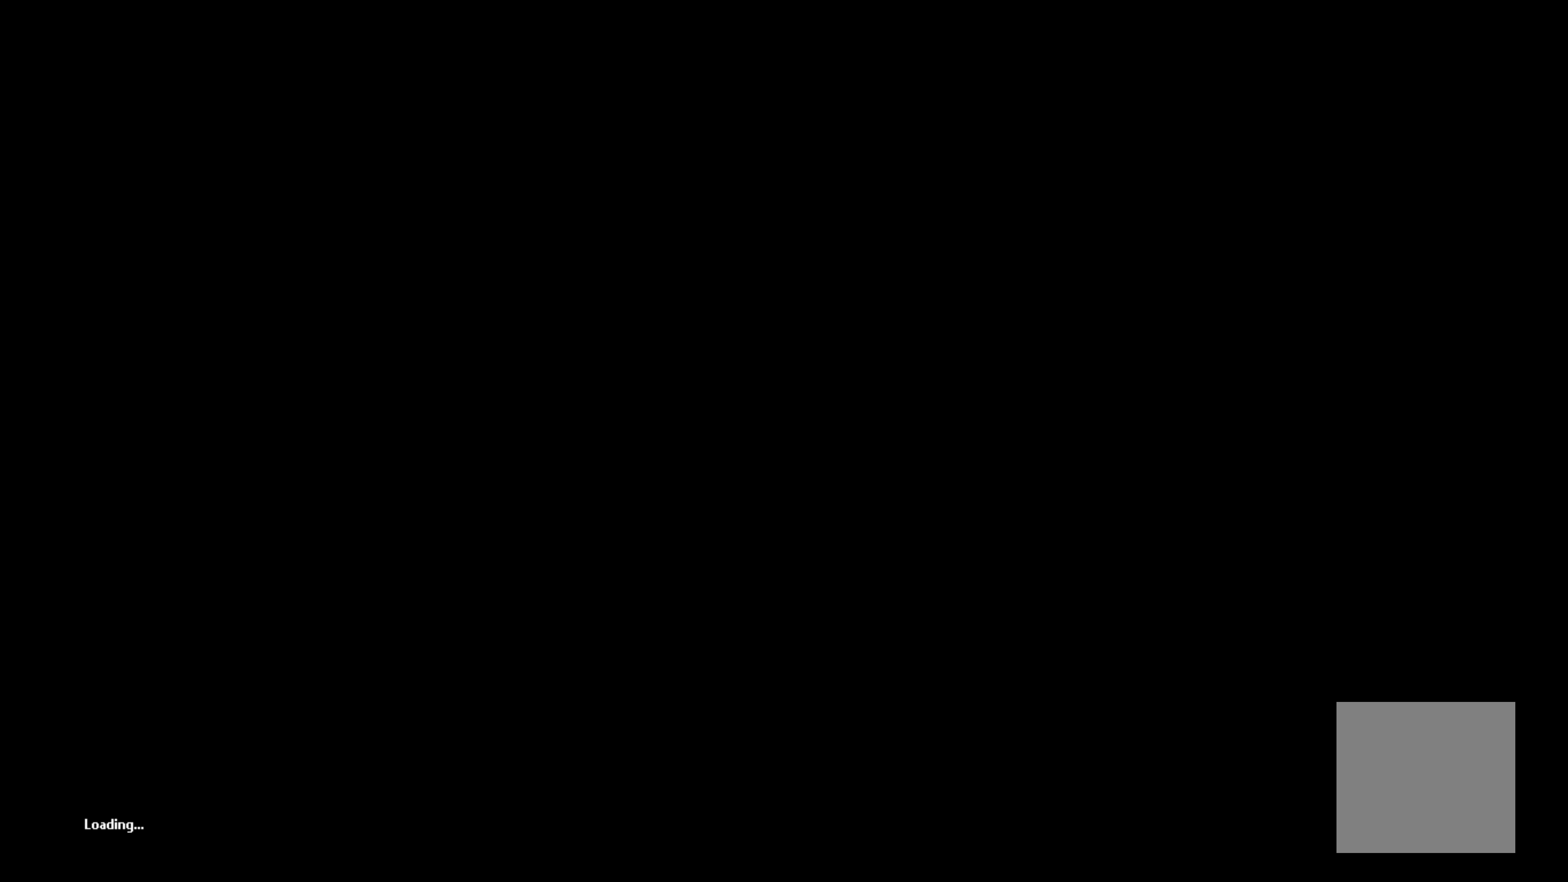
{"buttons": [], "left_stick": "center", "events": []}
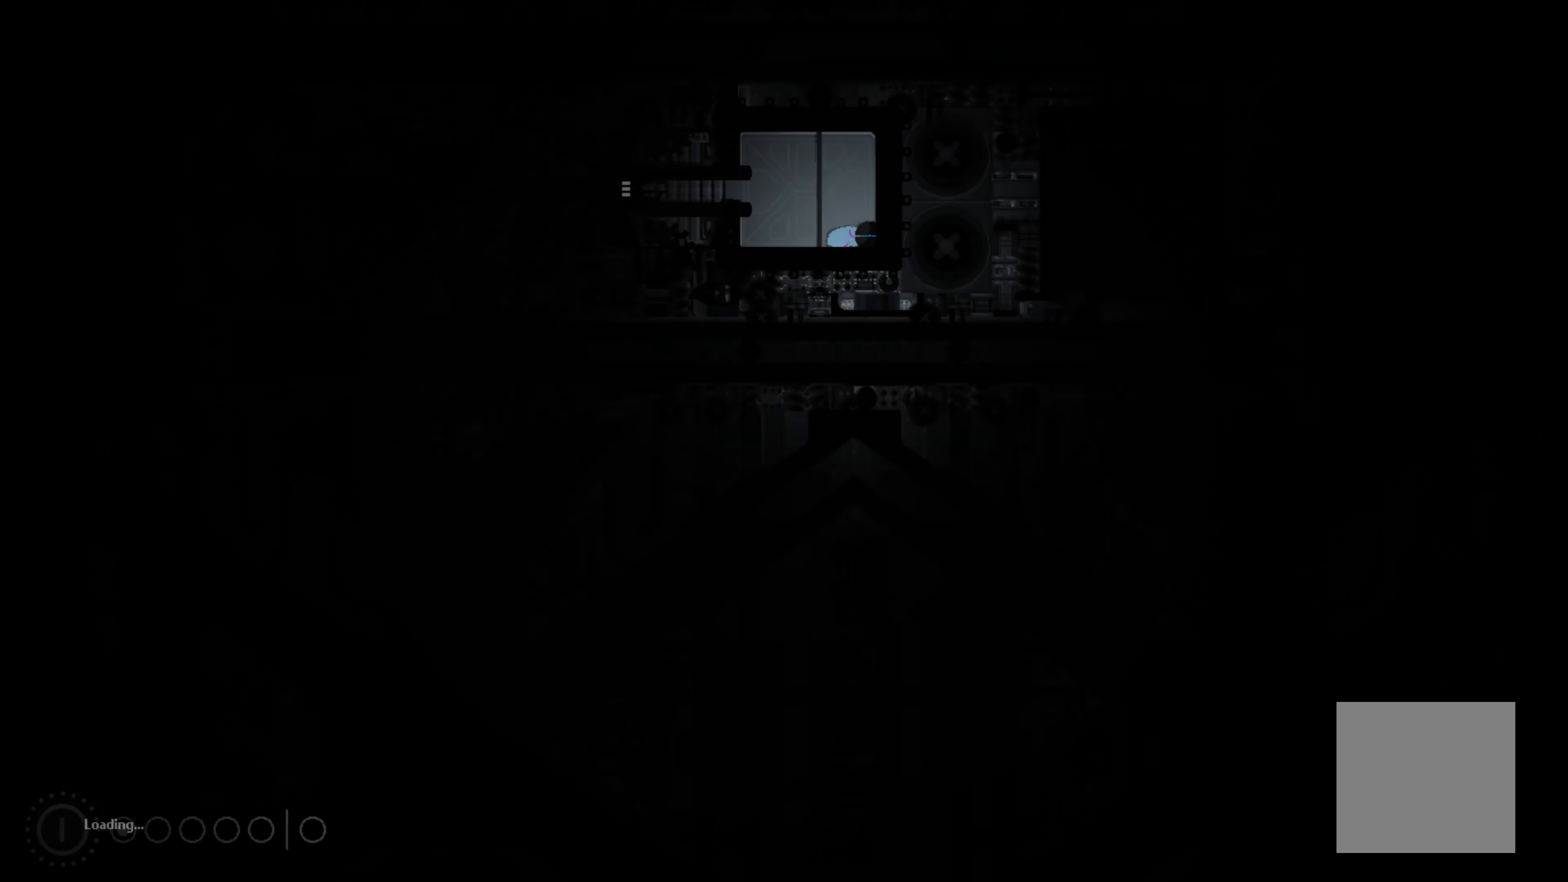
{"buttons": [], "left_stick": "center", "events": []}
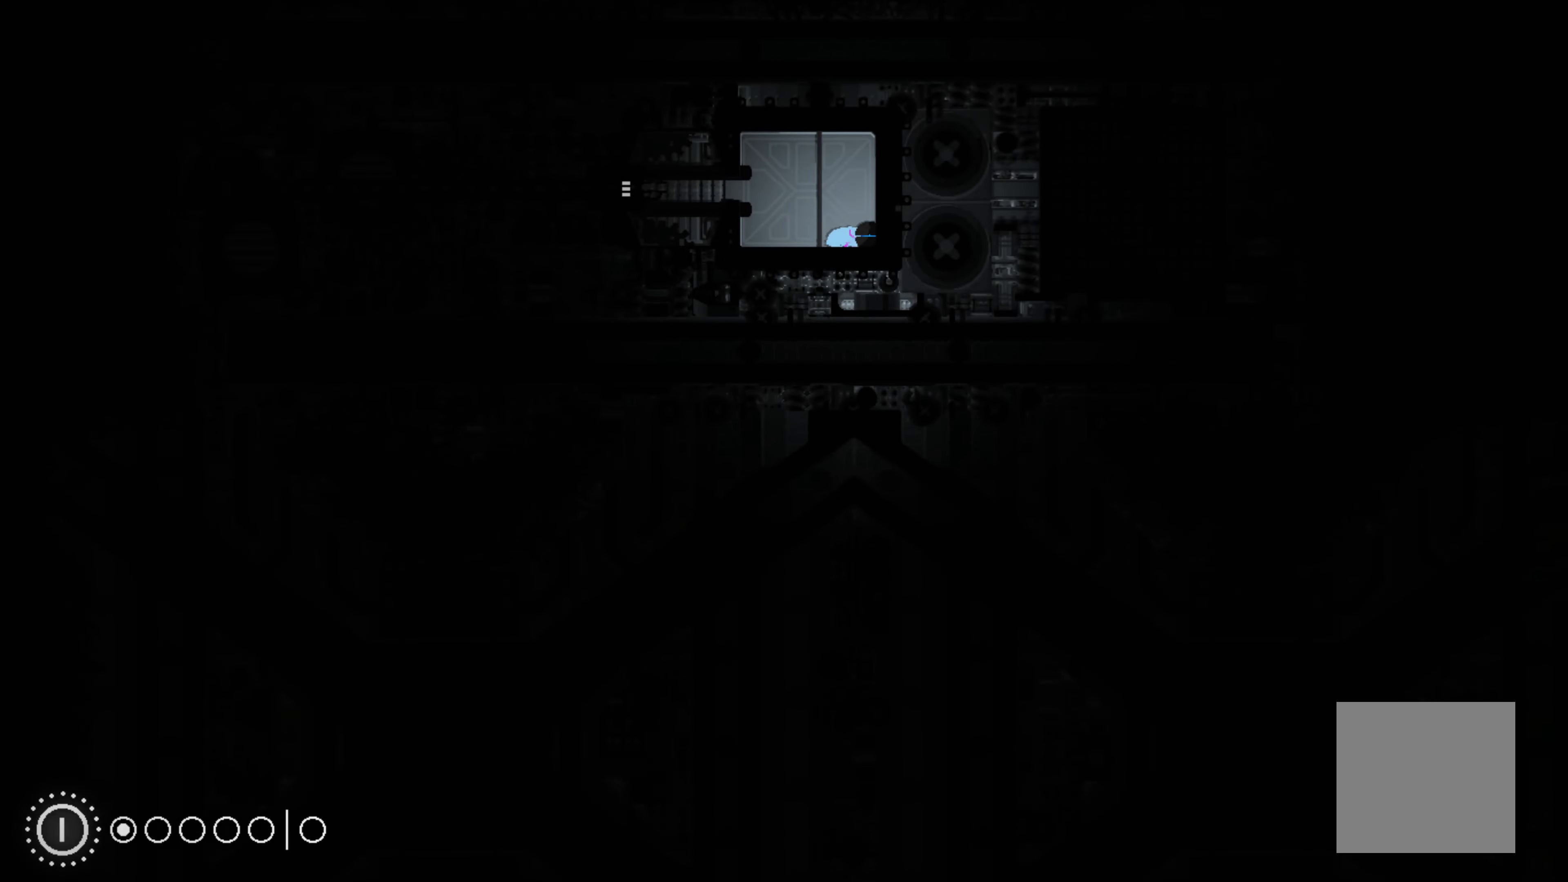
{"buttons": [], "left_stick": "center", "events": [[250, "left_stick", "up"], [400, "left_stick", "center"]]}
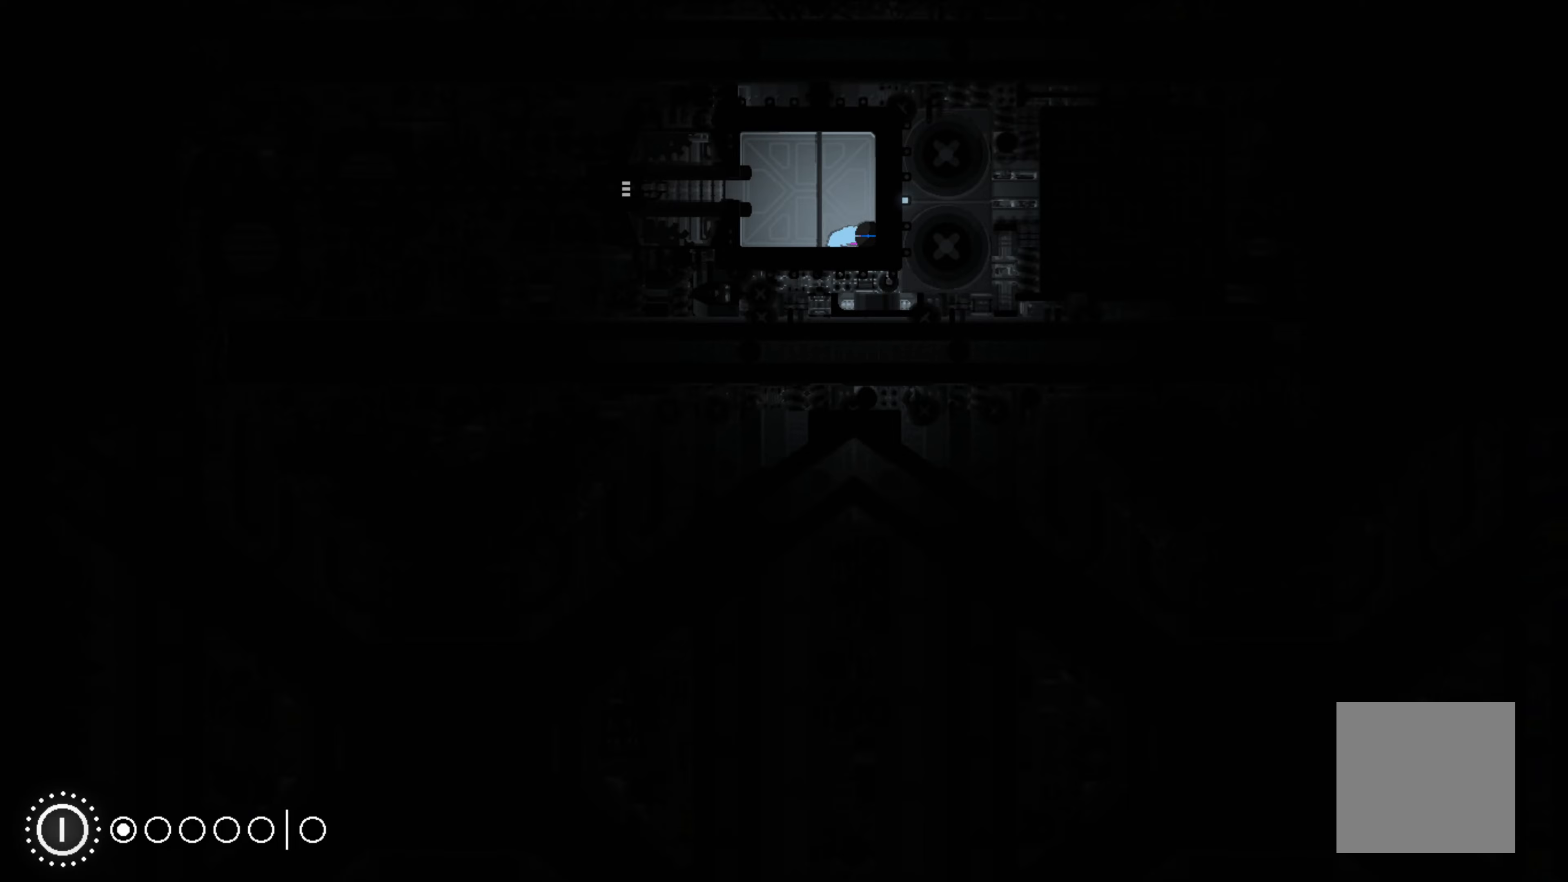
{"buttons": [], "left_stick": "center", "events": [[50, "X", "down"], [150, "X", "up"]]}
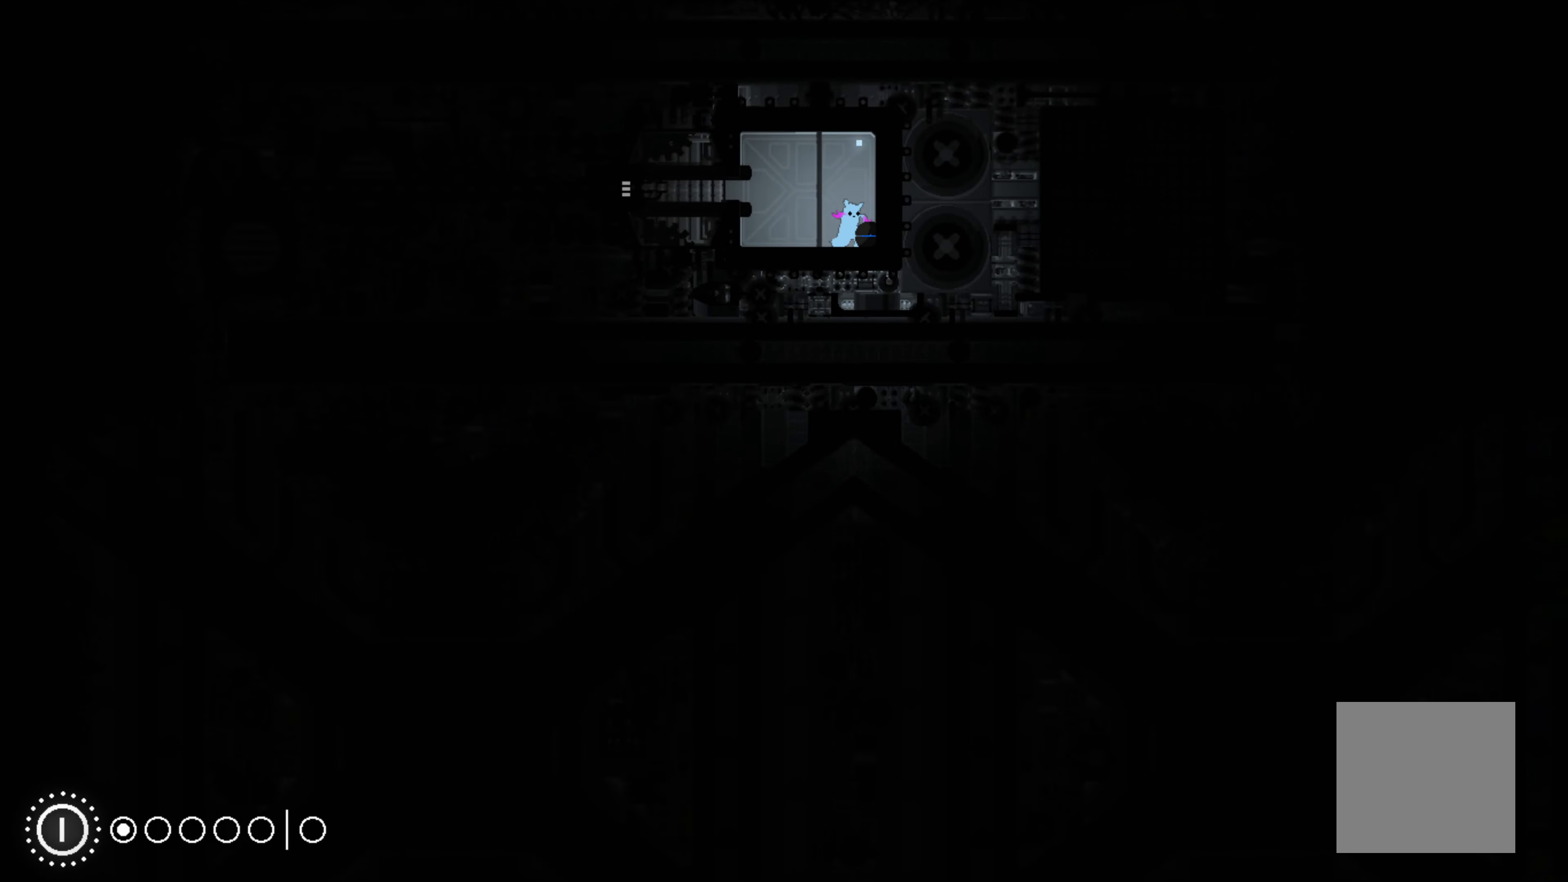
{"buttons": [], "left_stick": "up-left", "events": [[33, "left_stick", "right"], [183, "left_stick", "center"], [233, "X", "down"], [383, "X", "up"], [483, "left_stick", "up-left"]]}
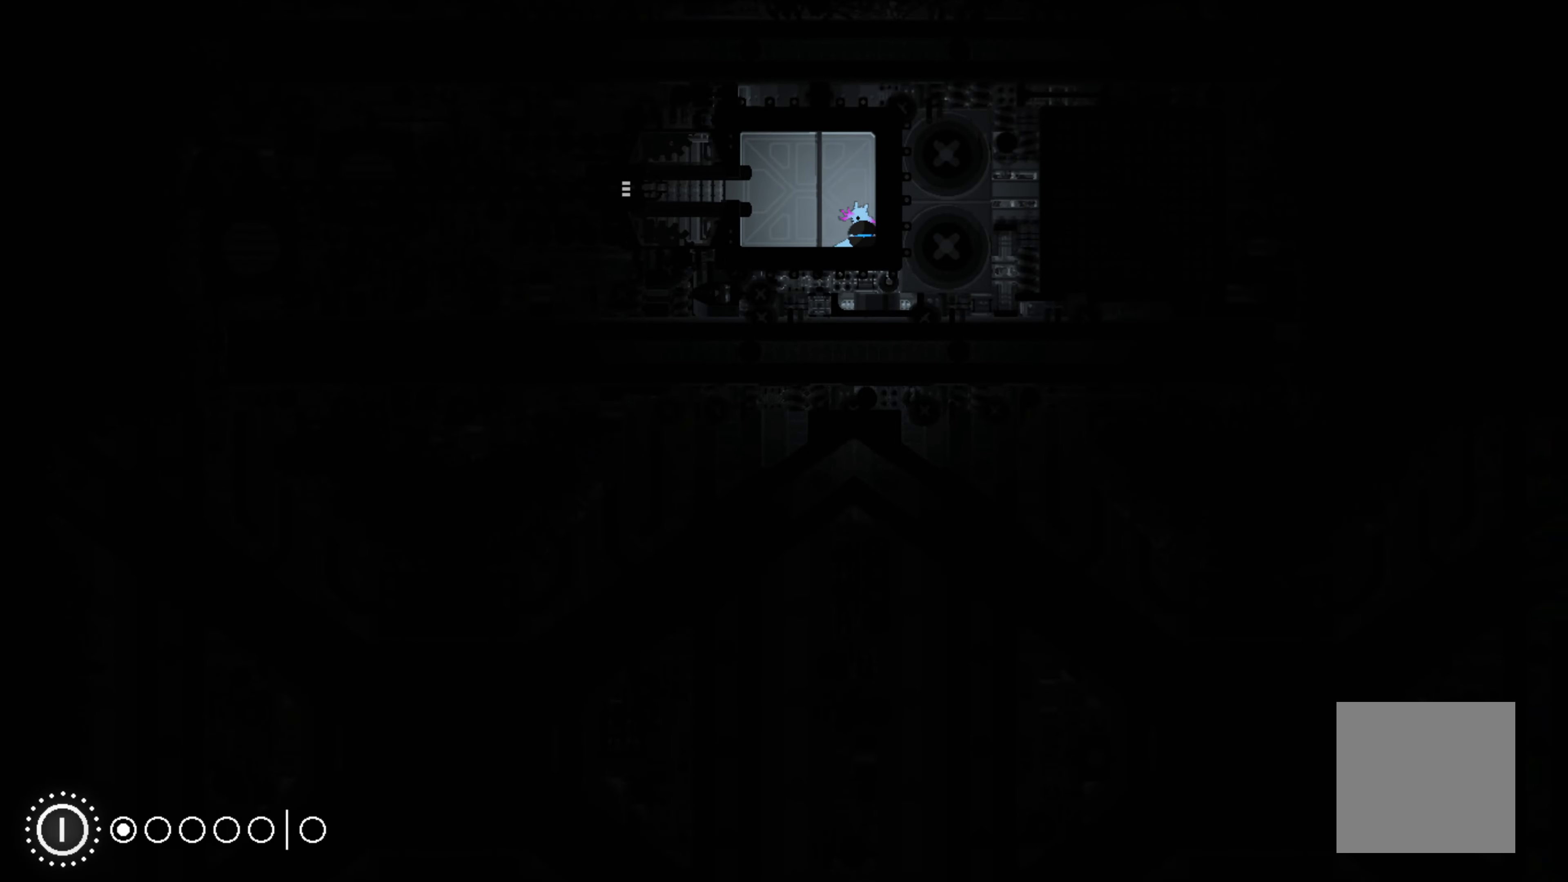
{"buttons": [], "left_stick": "left", "events": [[150, "left_stick", "left"], [366, "A", "down"], [433, "A", "up"]]}
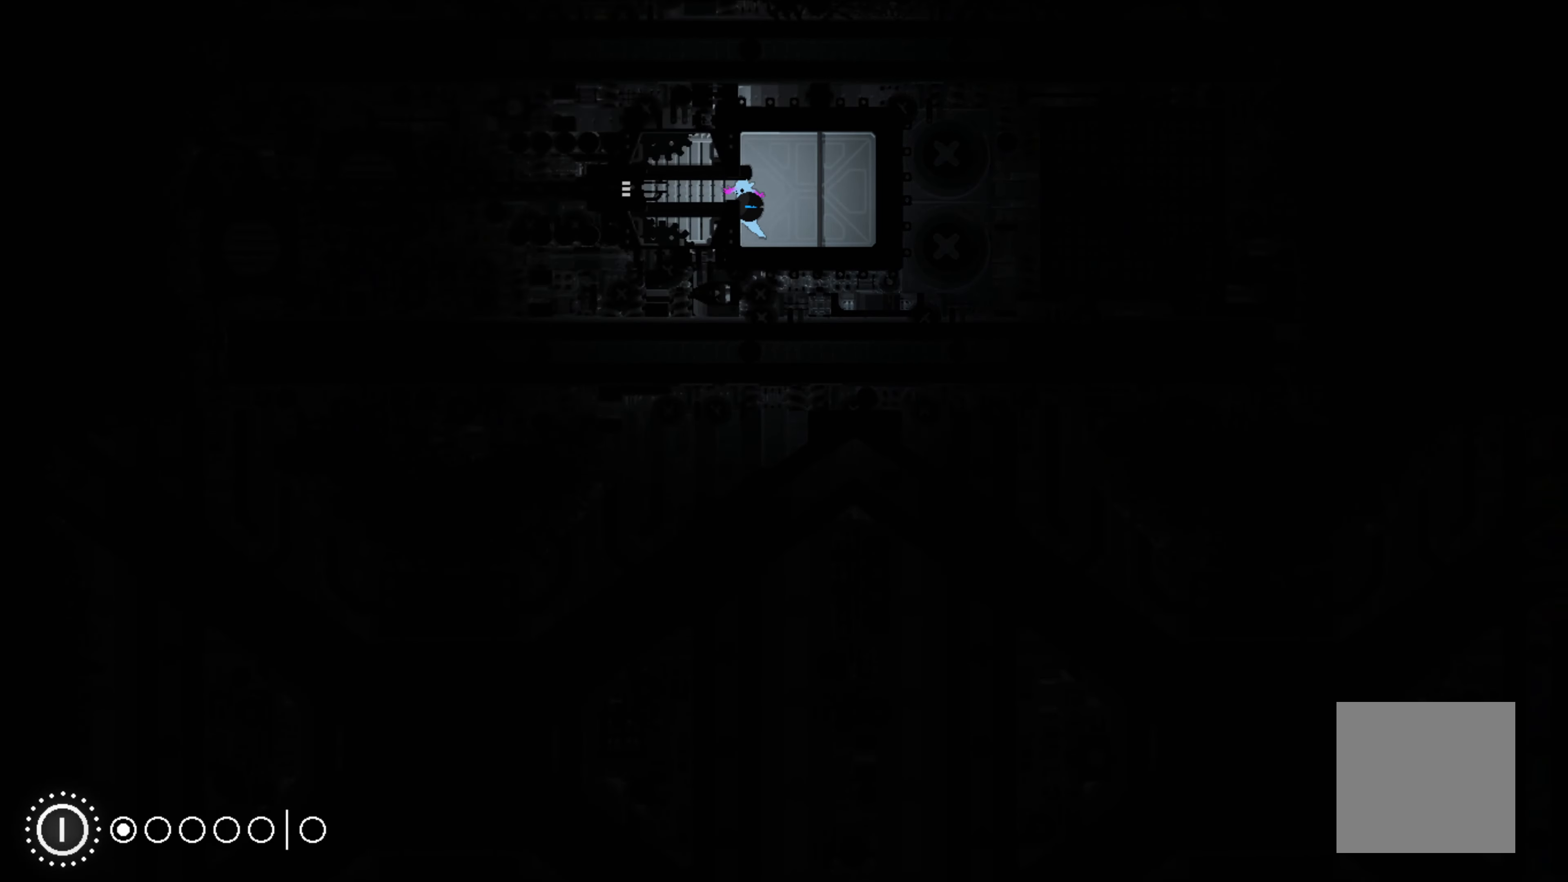
{"buttons": [], "left_stick": "center", "events": [[450, "left_stick", "center"]]}
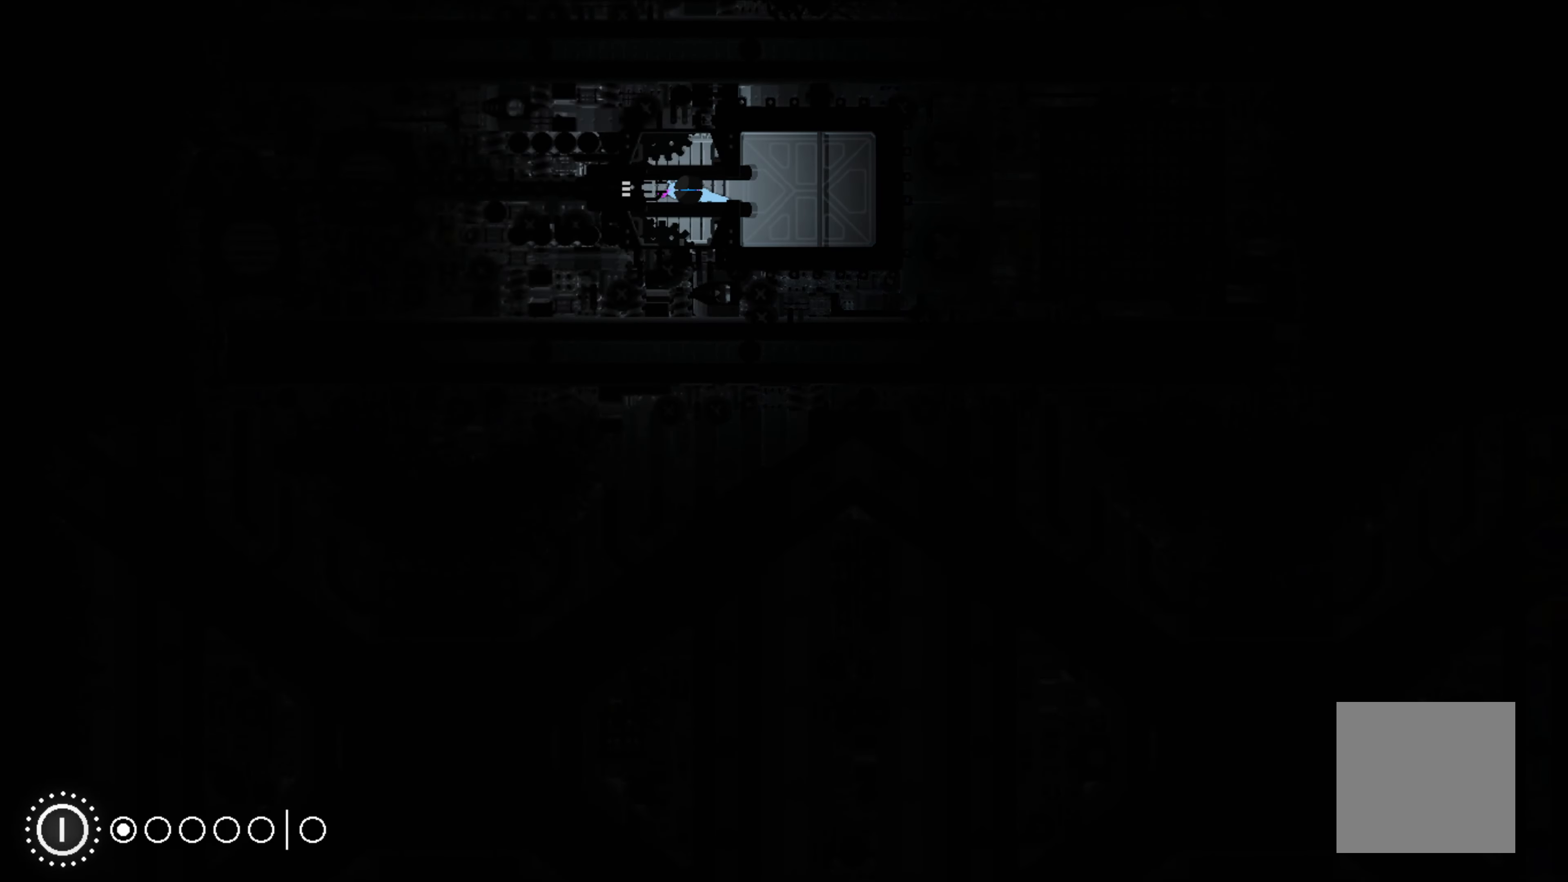
{"buttons": [], "left_stick": "left", "events": [[133, "left_stick", "left"]]}
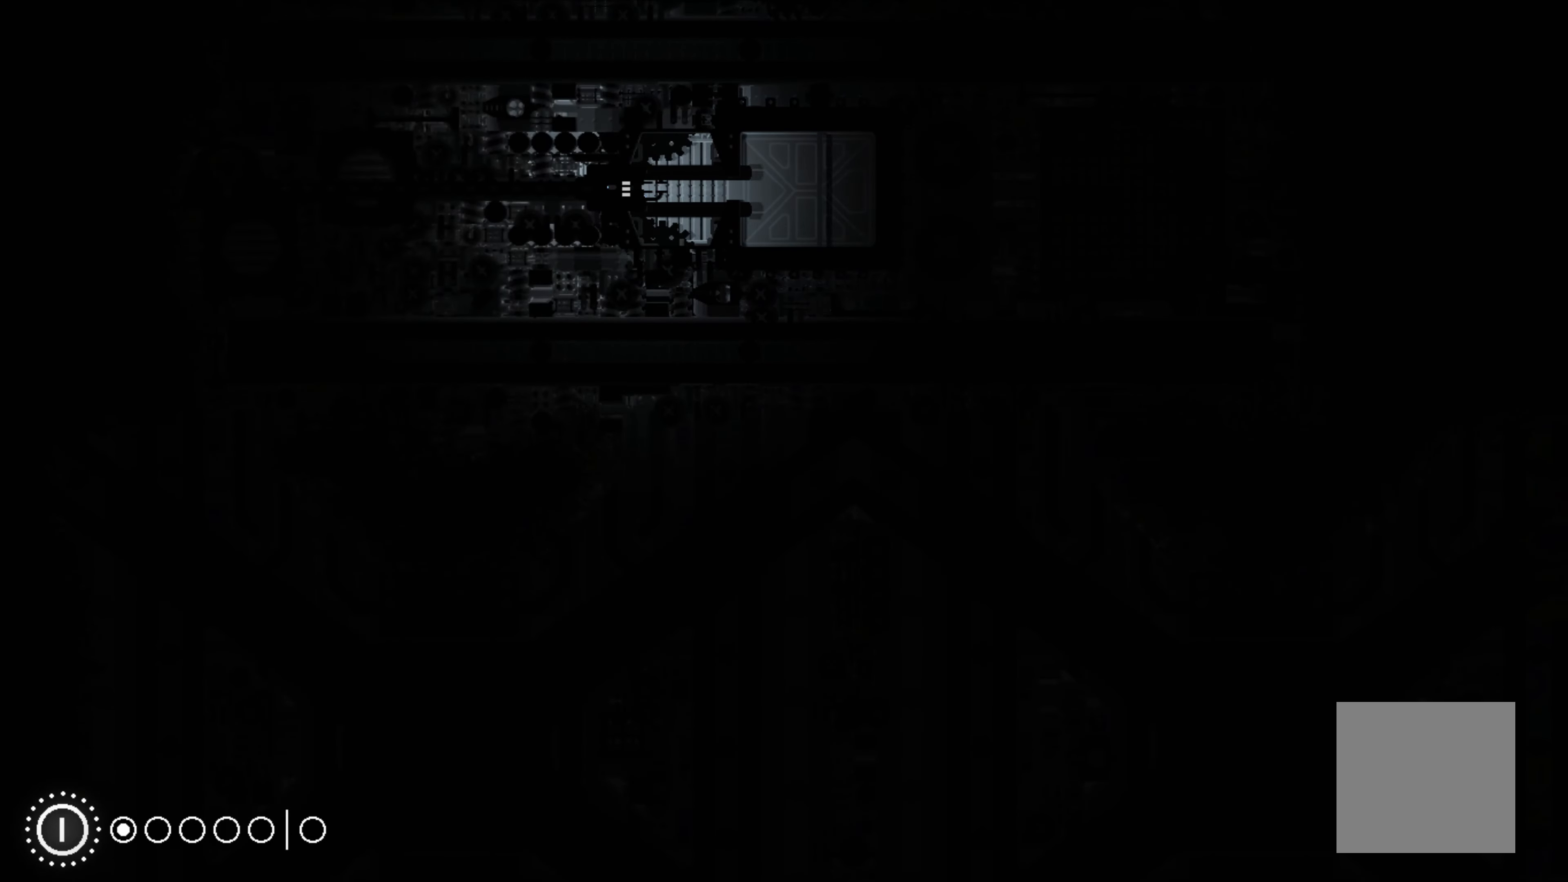
{"buttons": [], "left_stick": "center", "events": [[483, "left_stick", "center"]]}
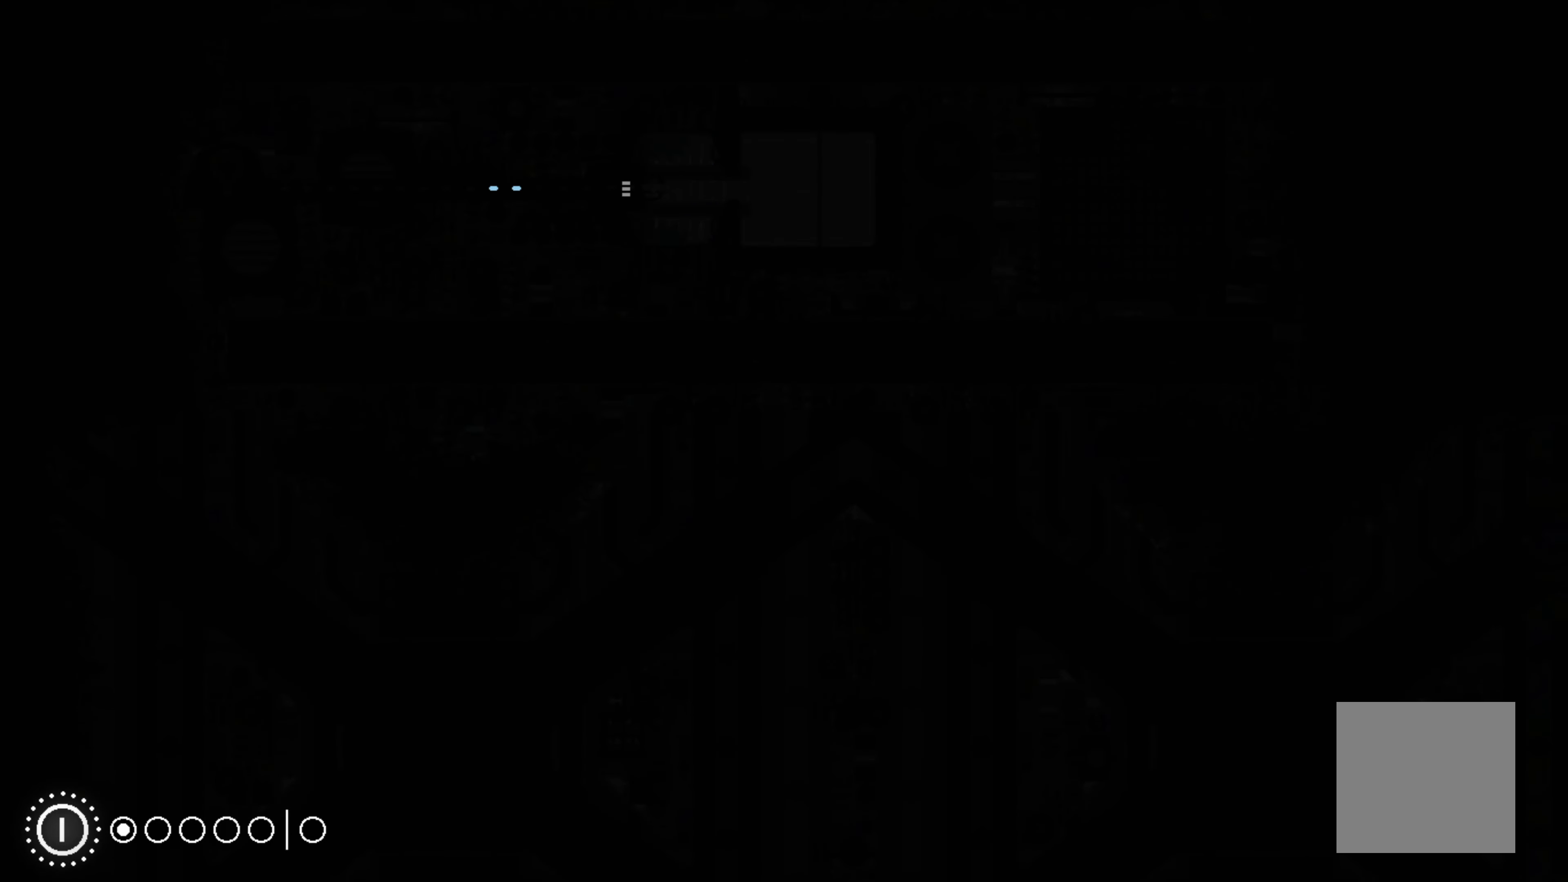
{"buttons": [], "left_stick": "center", "events": []}
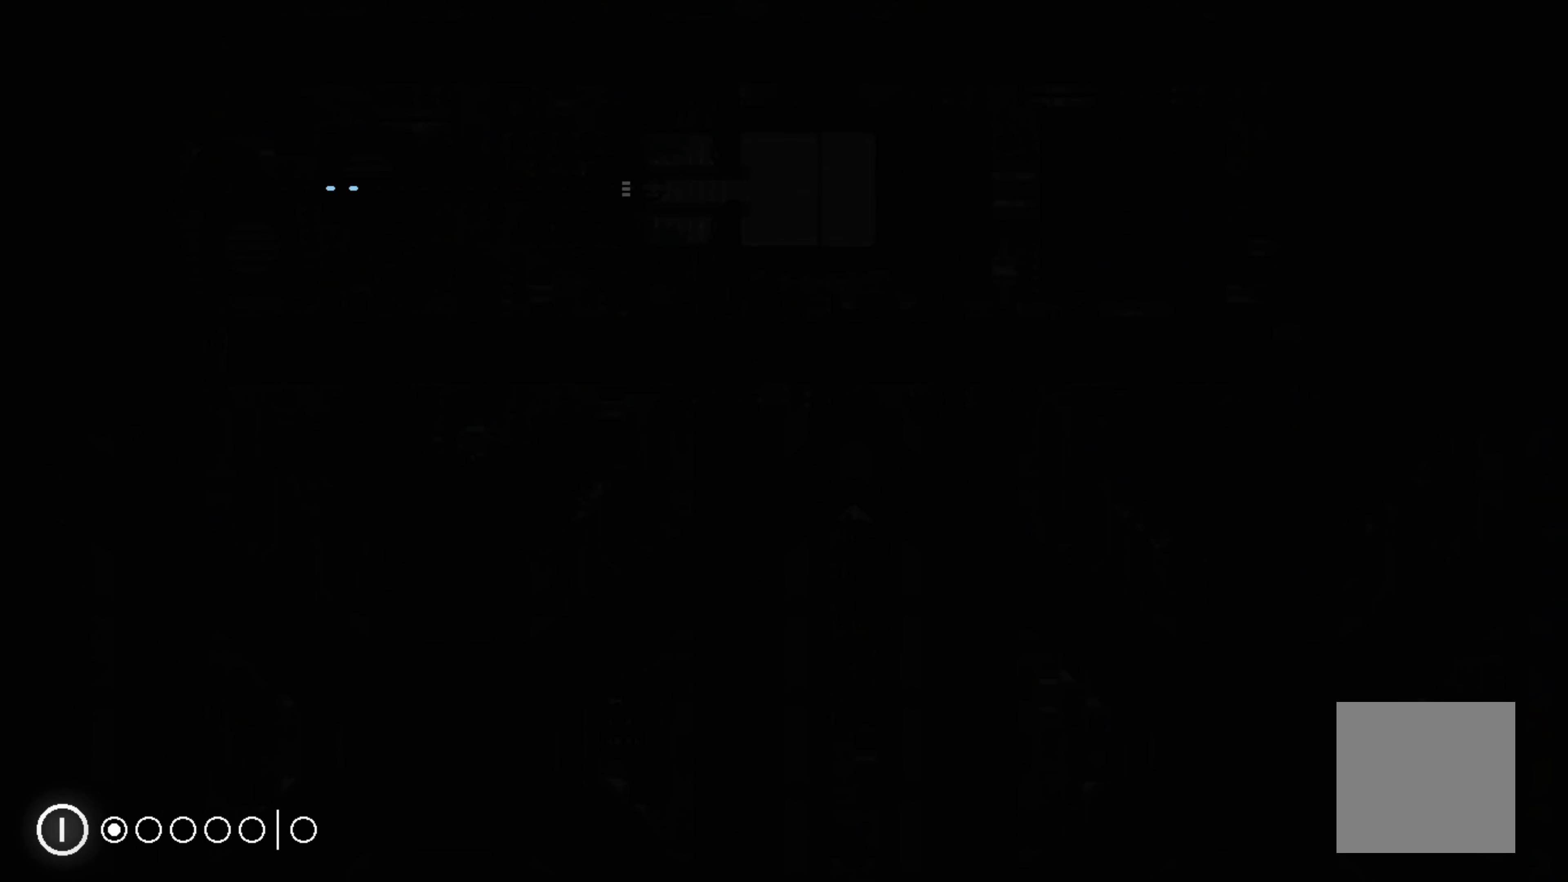
{"buttons": [], "left_stick": "up", "events": [[216, "left_stick", "up"]]}
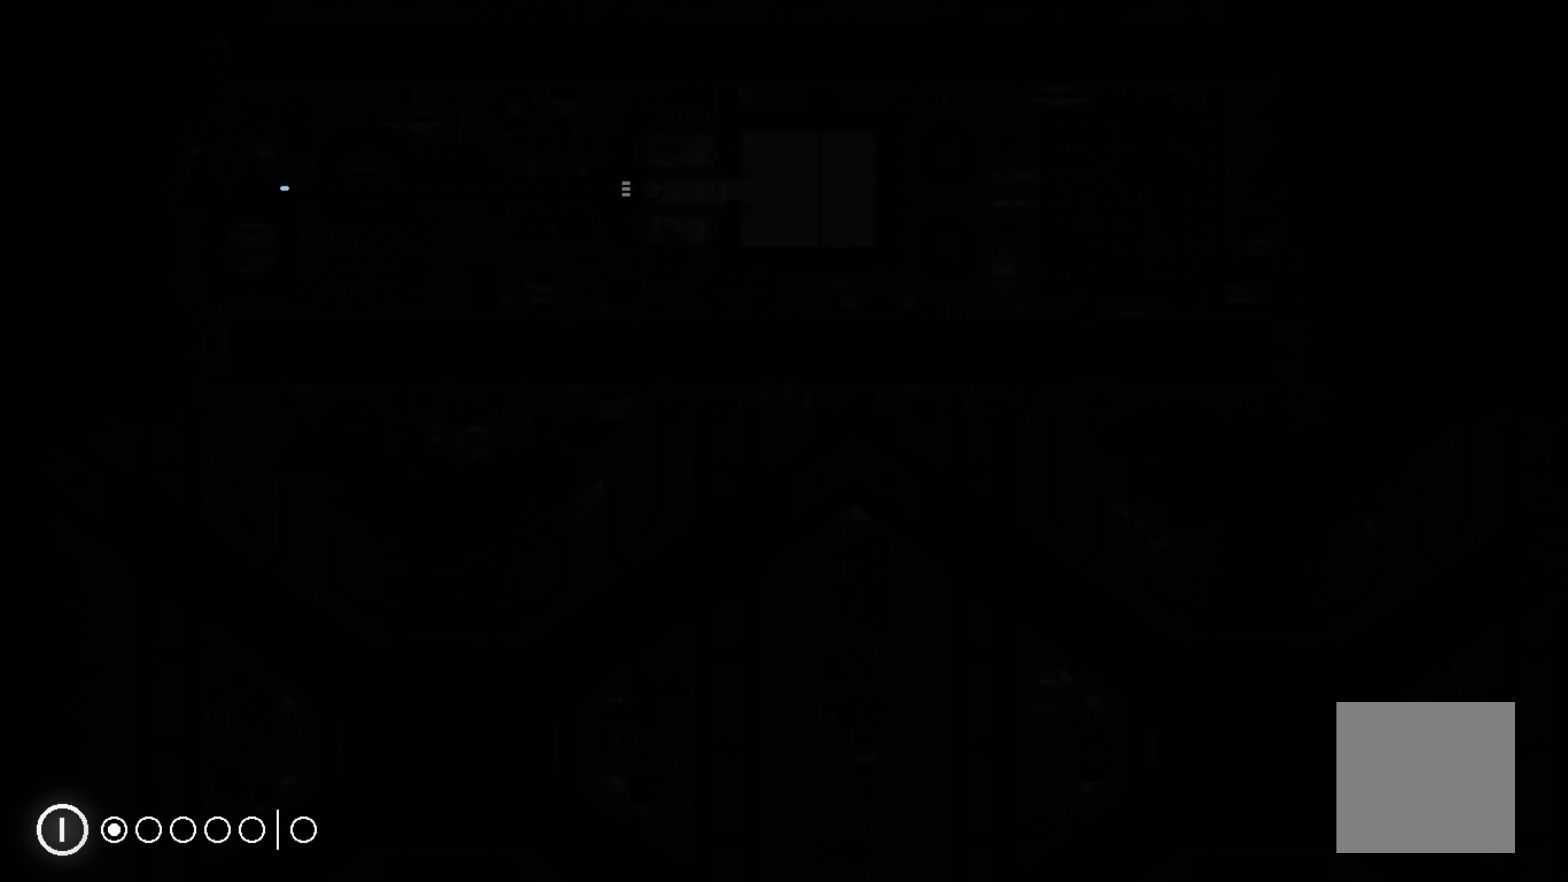
{"buttons": [], "left_stick": "up", "events": []}
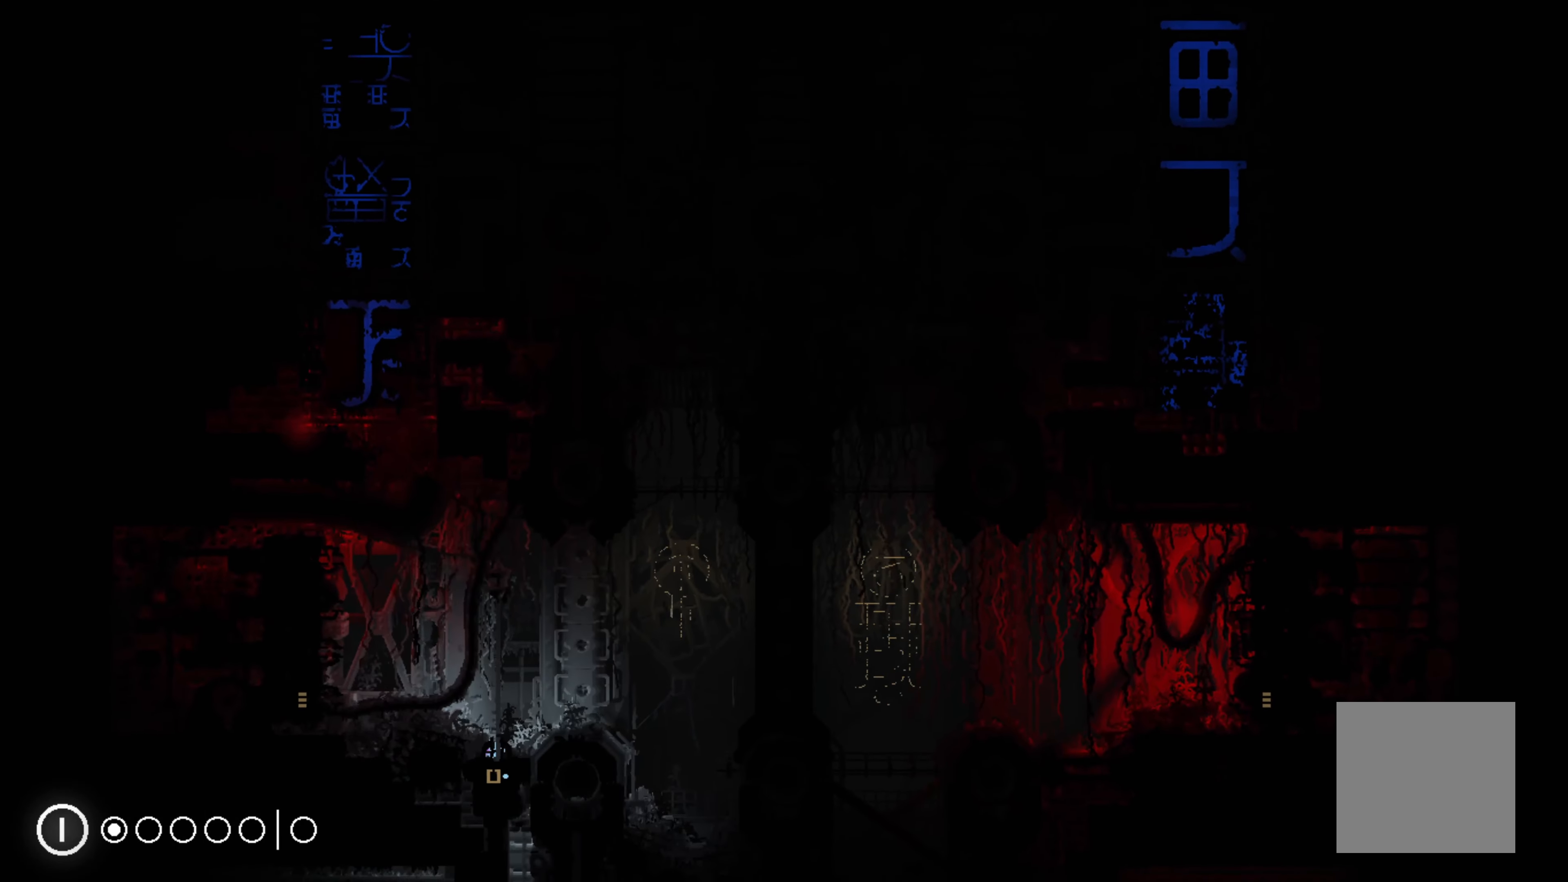
{"buttons": [], "left_stick": "up-right", "events": [[417, "left_stick", "up-right"]]}
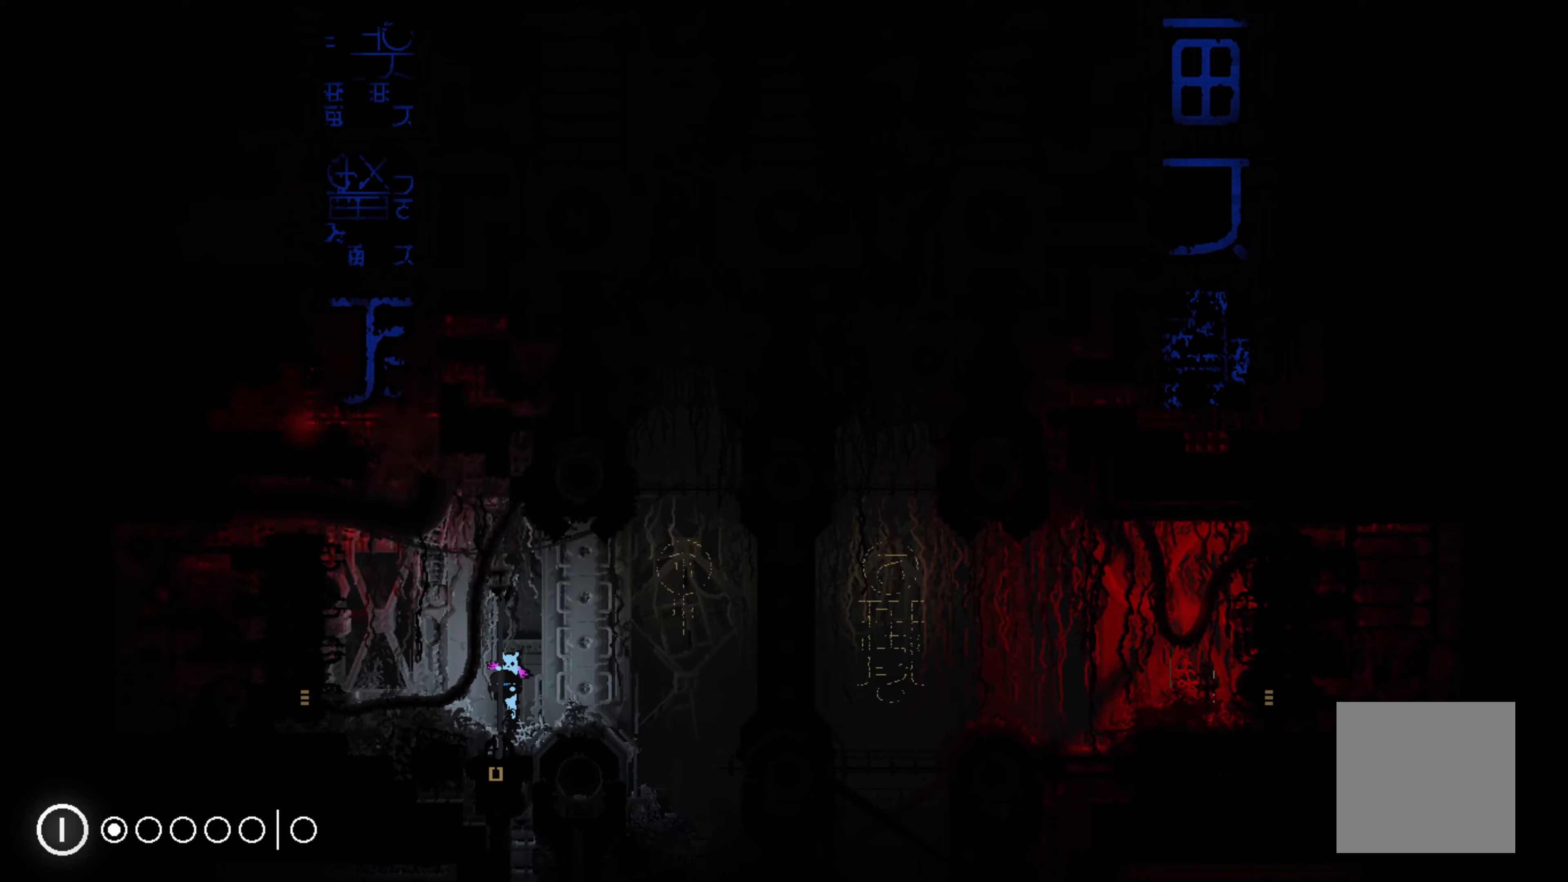
{"buttons": [], "left_stick": "right", "events": [[50, "left_stick", "right"], [217, "A", "down"], [367, "A", "up"]]}
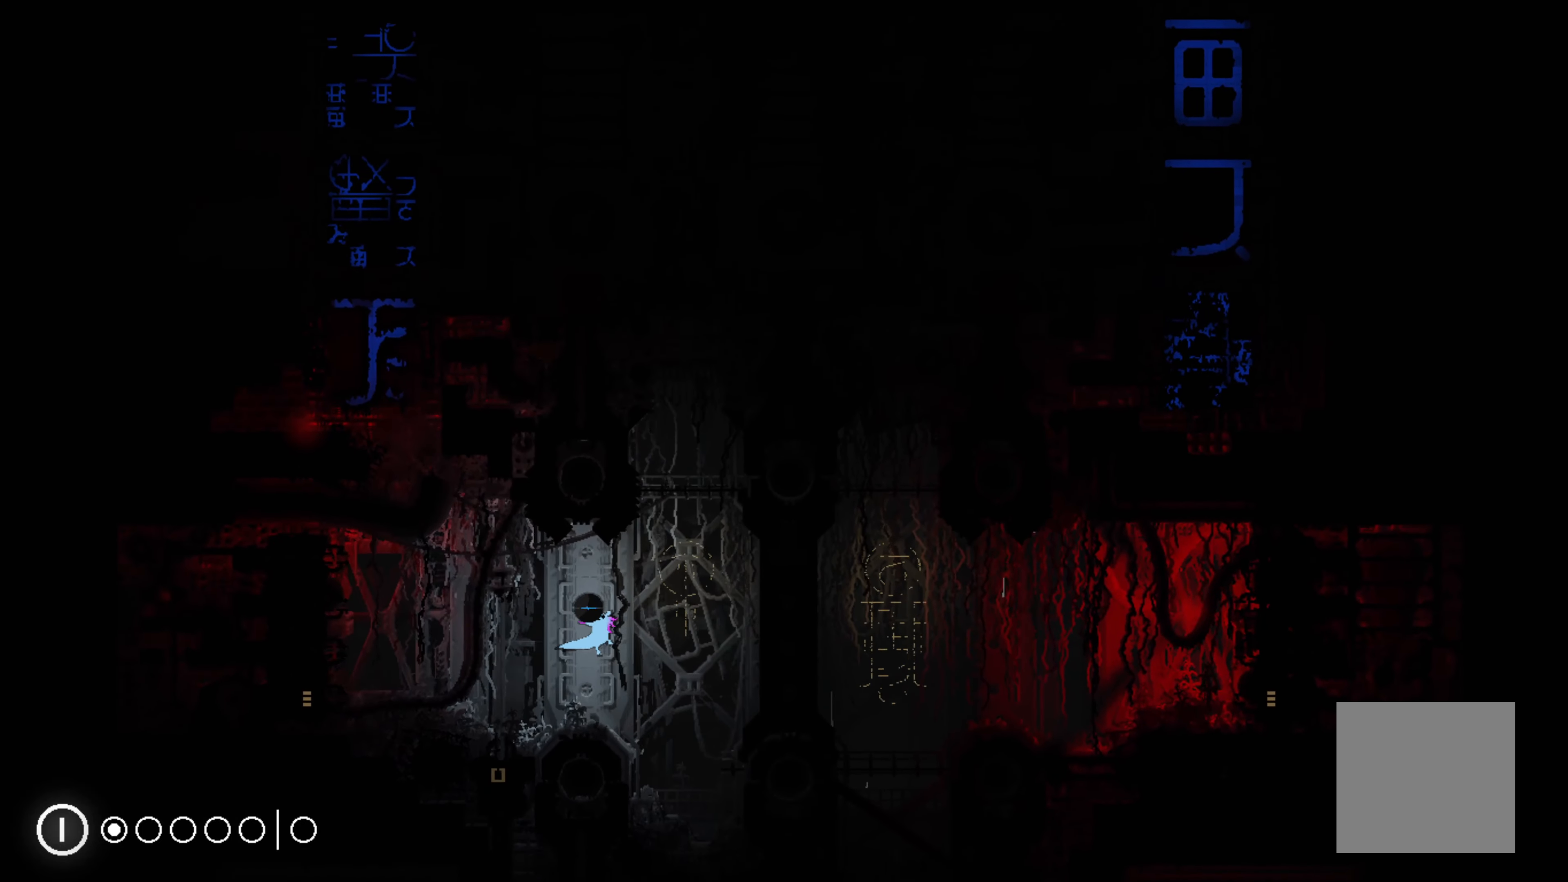
{"buttons": [], "left_stick": "center", "events": [[83, "left_stick", "center"]]}
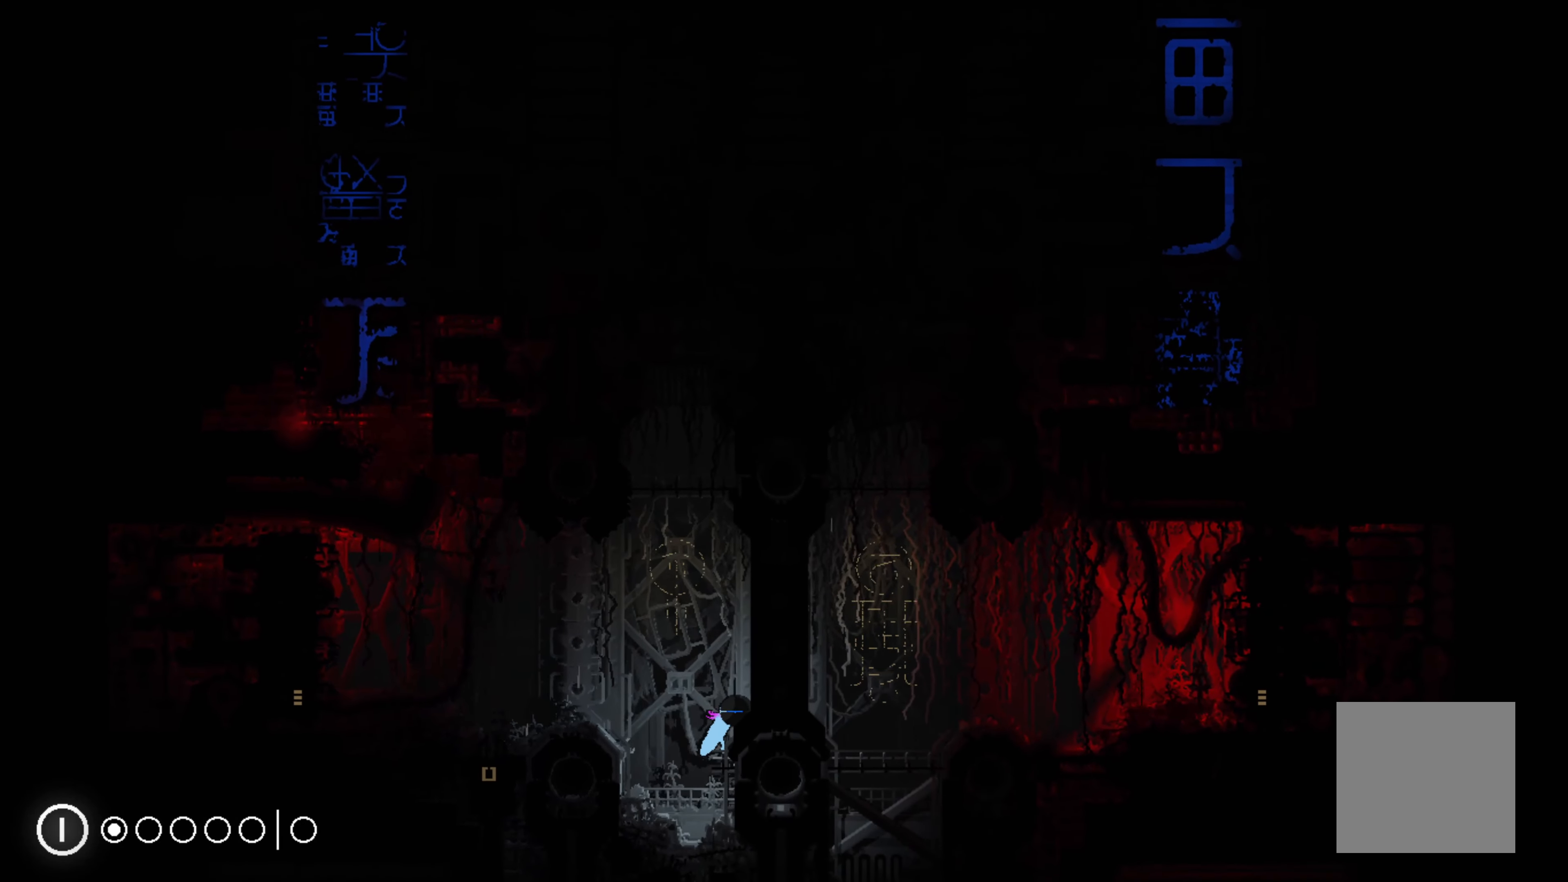
{"buttons": [], "left_stick": "center", "events": []}
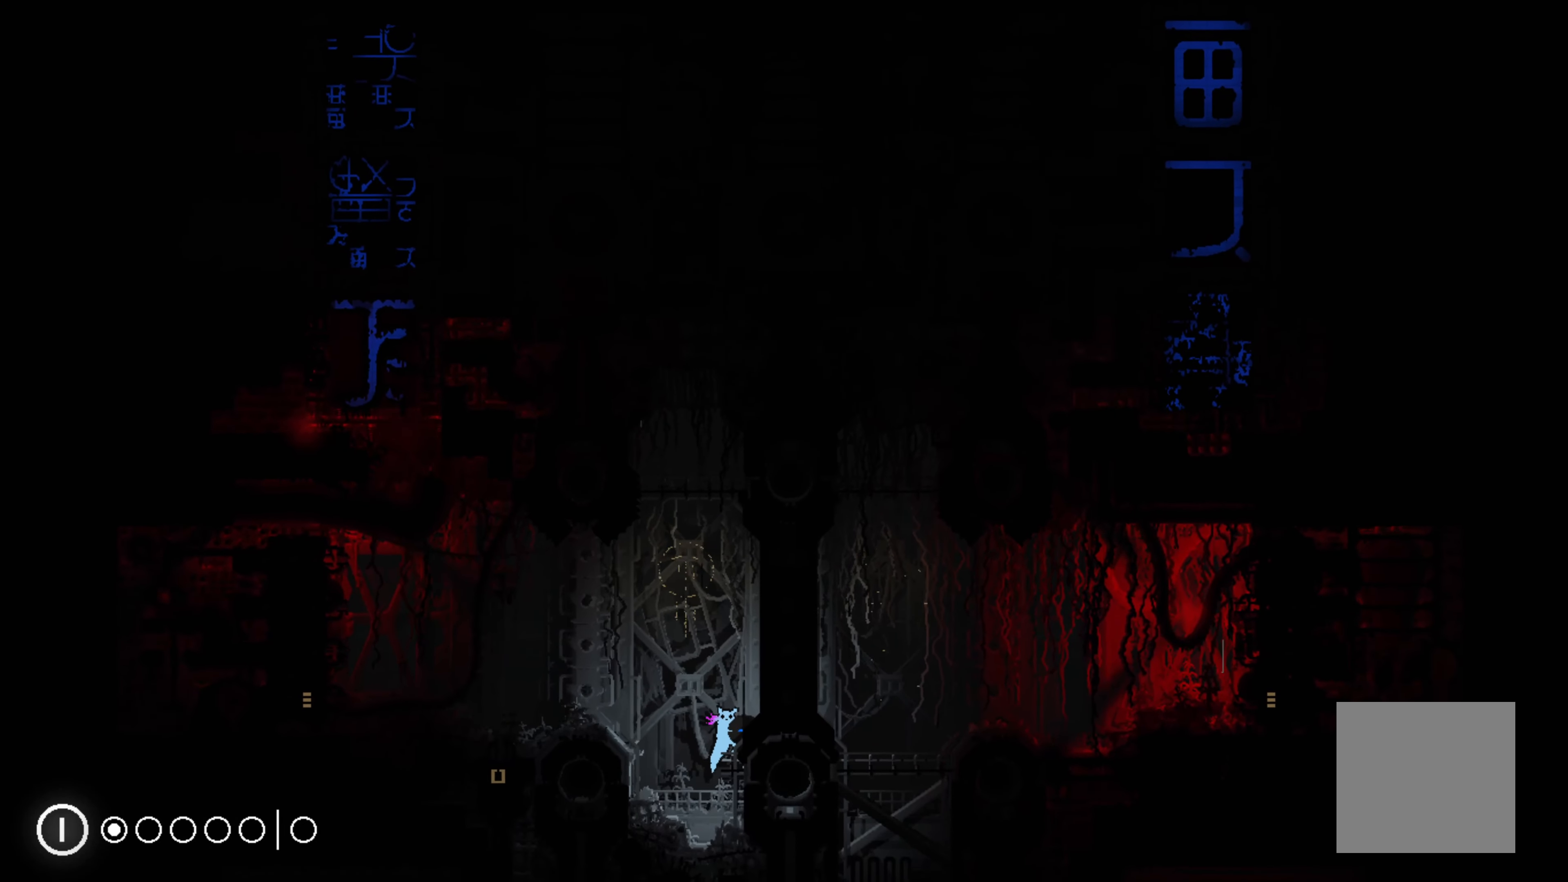
{"buttons": [], "left_stick": "center", "events": [[133, "left_stick", "left"], [400, "left_stick", "center"]]}
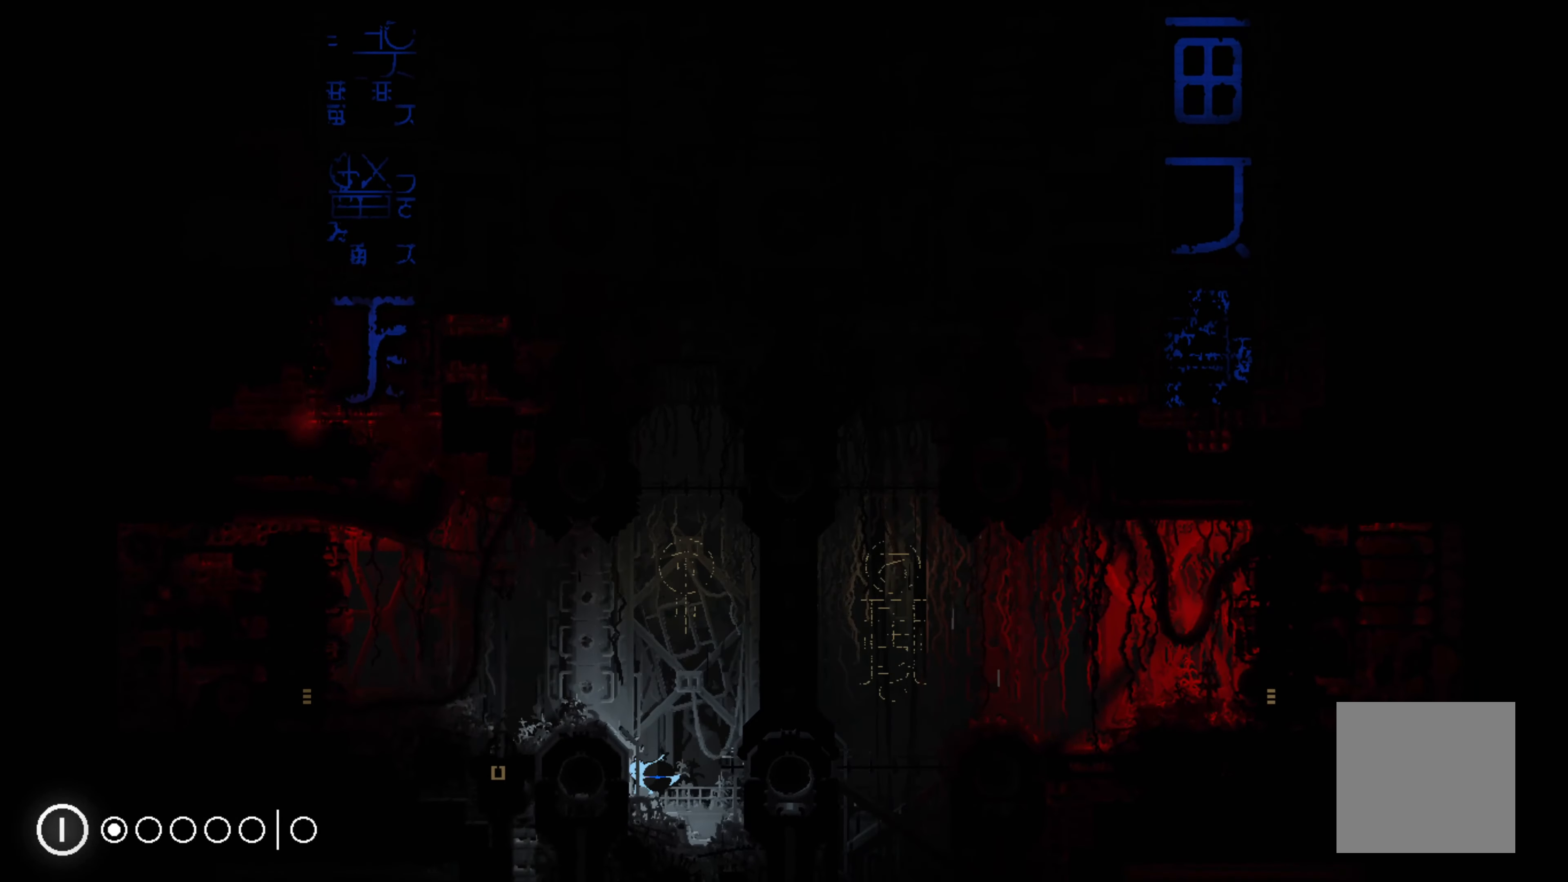
{"buttons": ["A"], "left_stick": "right", "events": [[267, "left_stick", "right"], [367, "A", "down"]]}
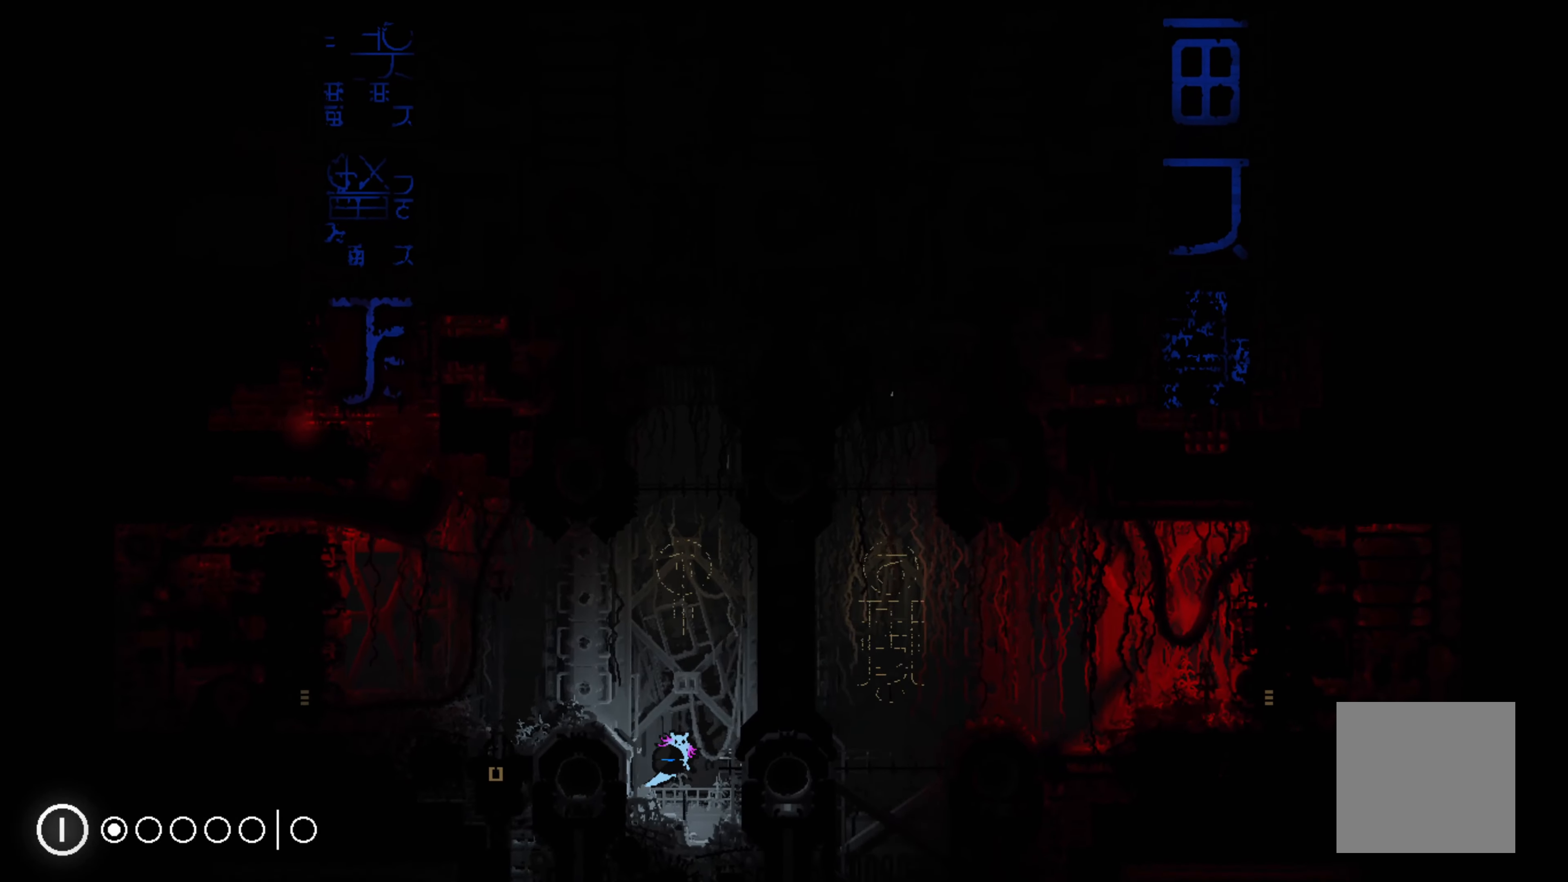
{"buttons": [], "left_stick": "center", "events": [[217, "A", "up"], [317, "left_stick", "center"]]}
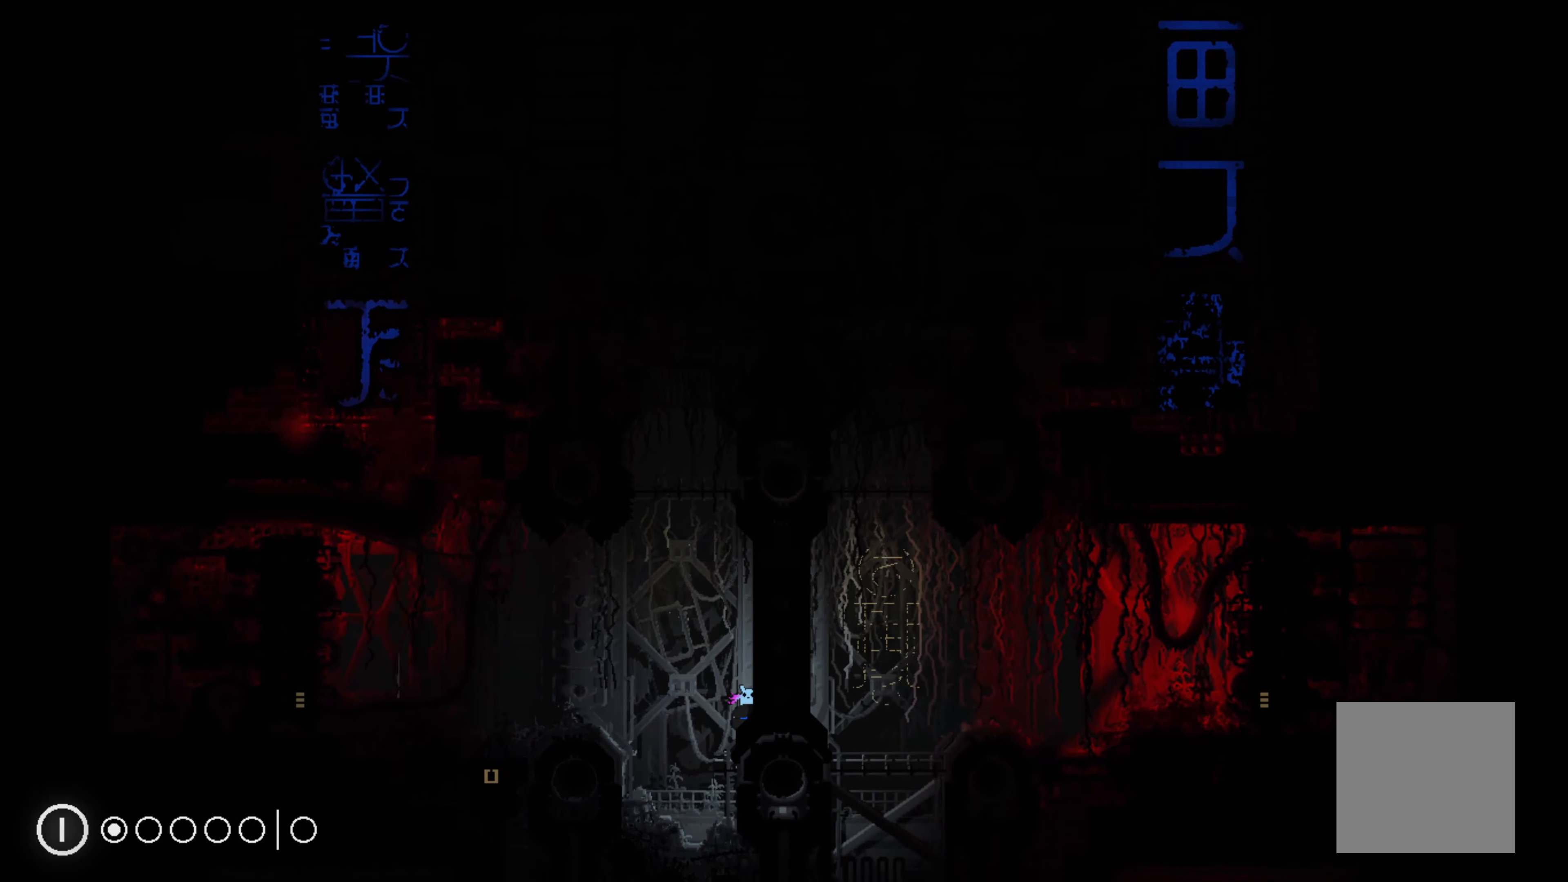
{"buttons": ["R1"], "left_stick": "center", "events": [[367, "R1", "down"]]}
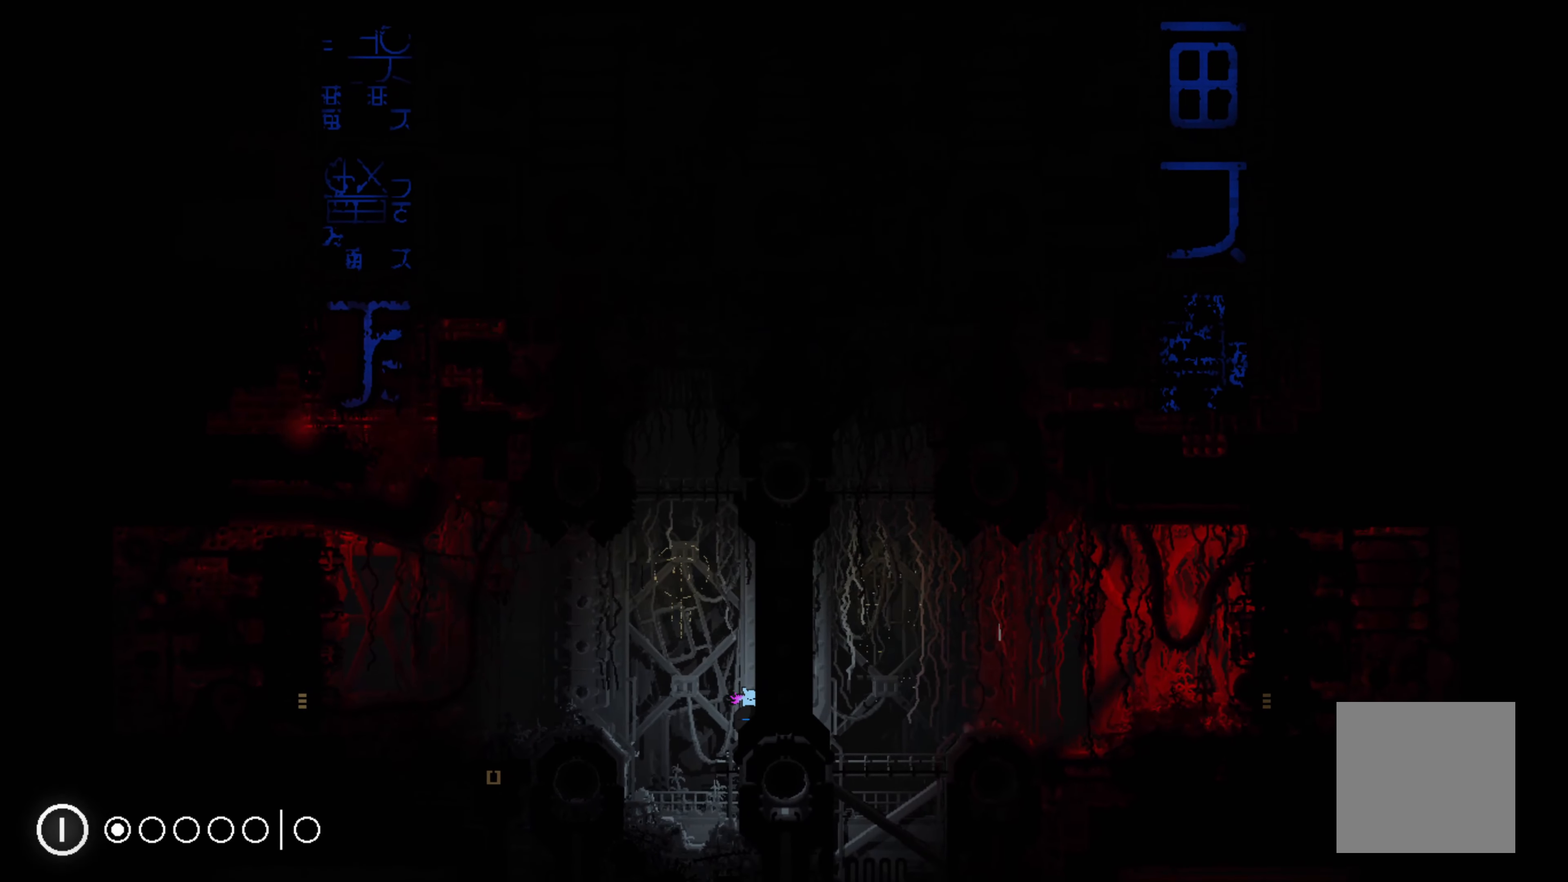
{"buttons": ["R1"], "left_stick": "center", "events": []}
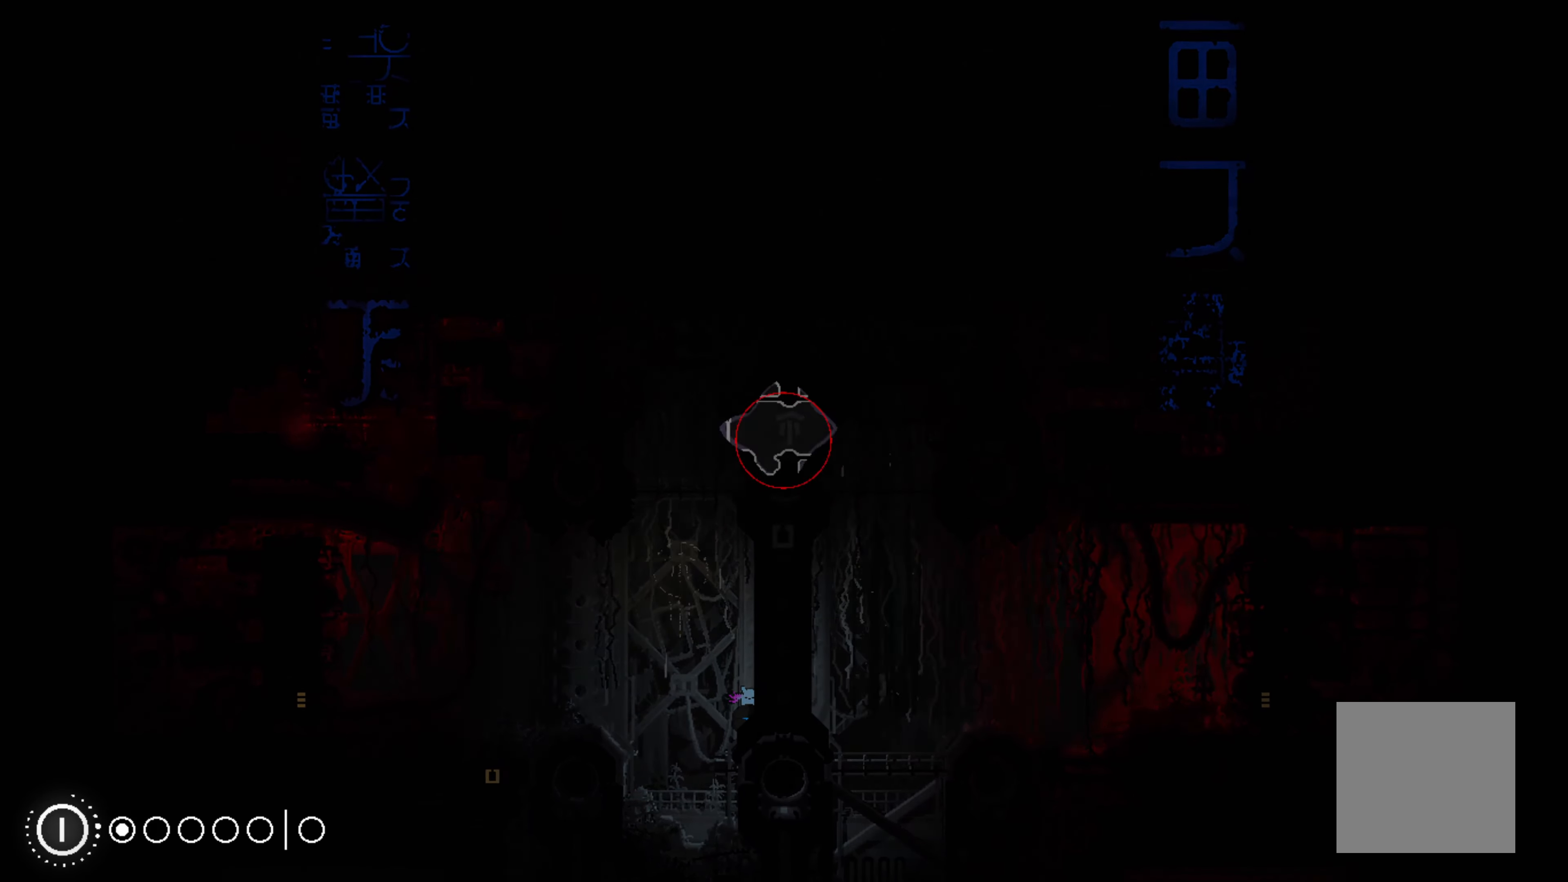
{"buttons": ["R1"], "left_stick": "center", "events": []}
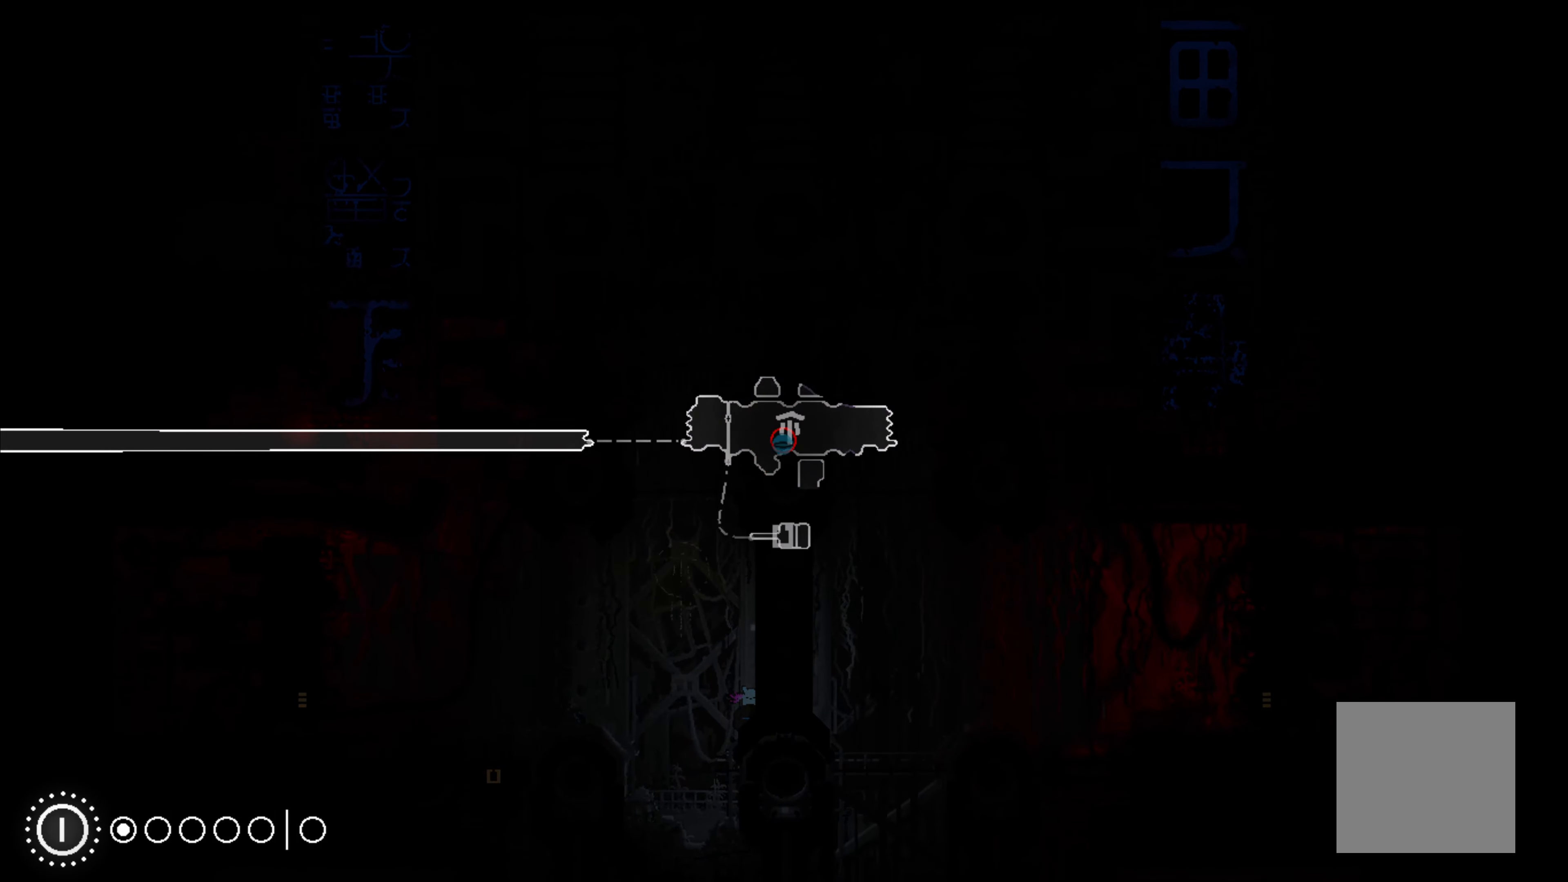
{"buttons": ["R1"], "left_stick": "center", "events": []}
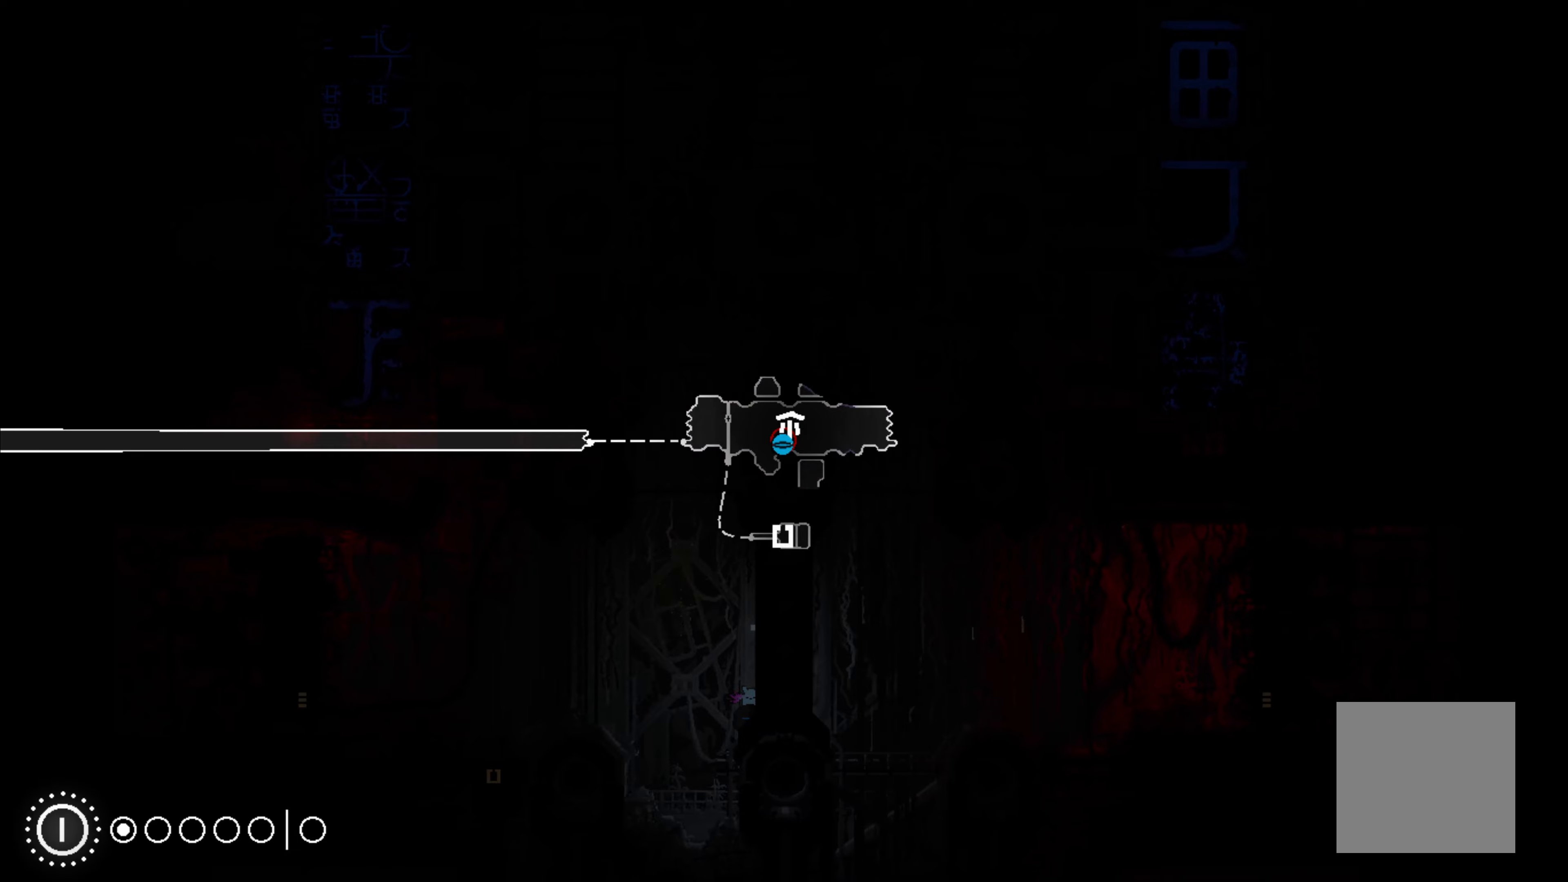
{"buttons": ["R1"], "left_stick": "center", "events": []}
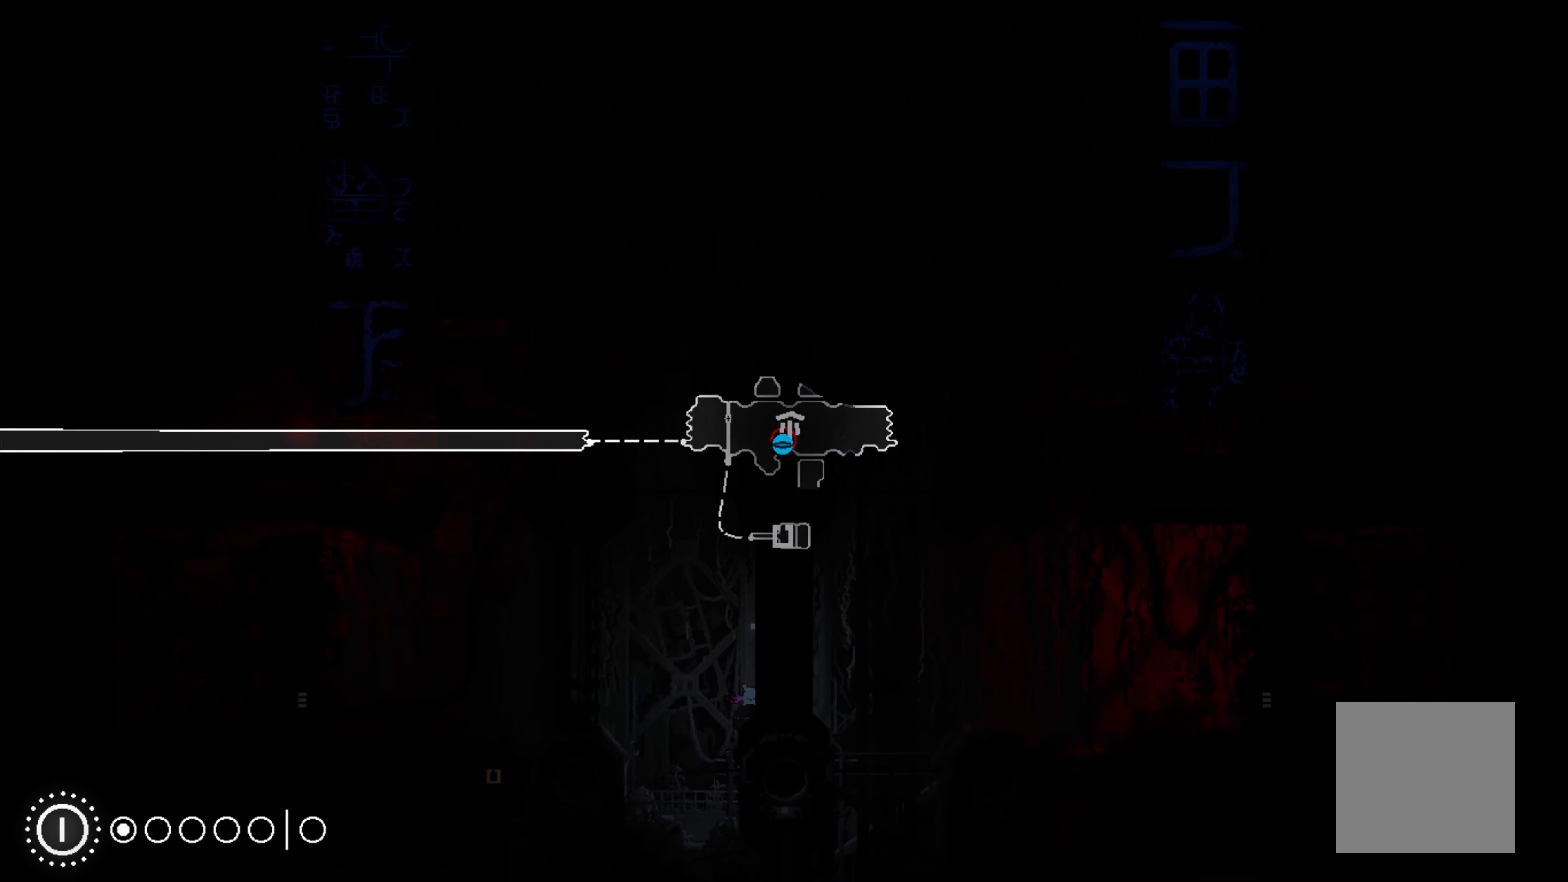
{"buttons": ["R1"], "left_stick": "center", "events": []}